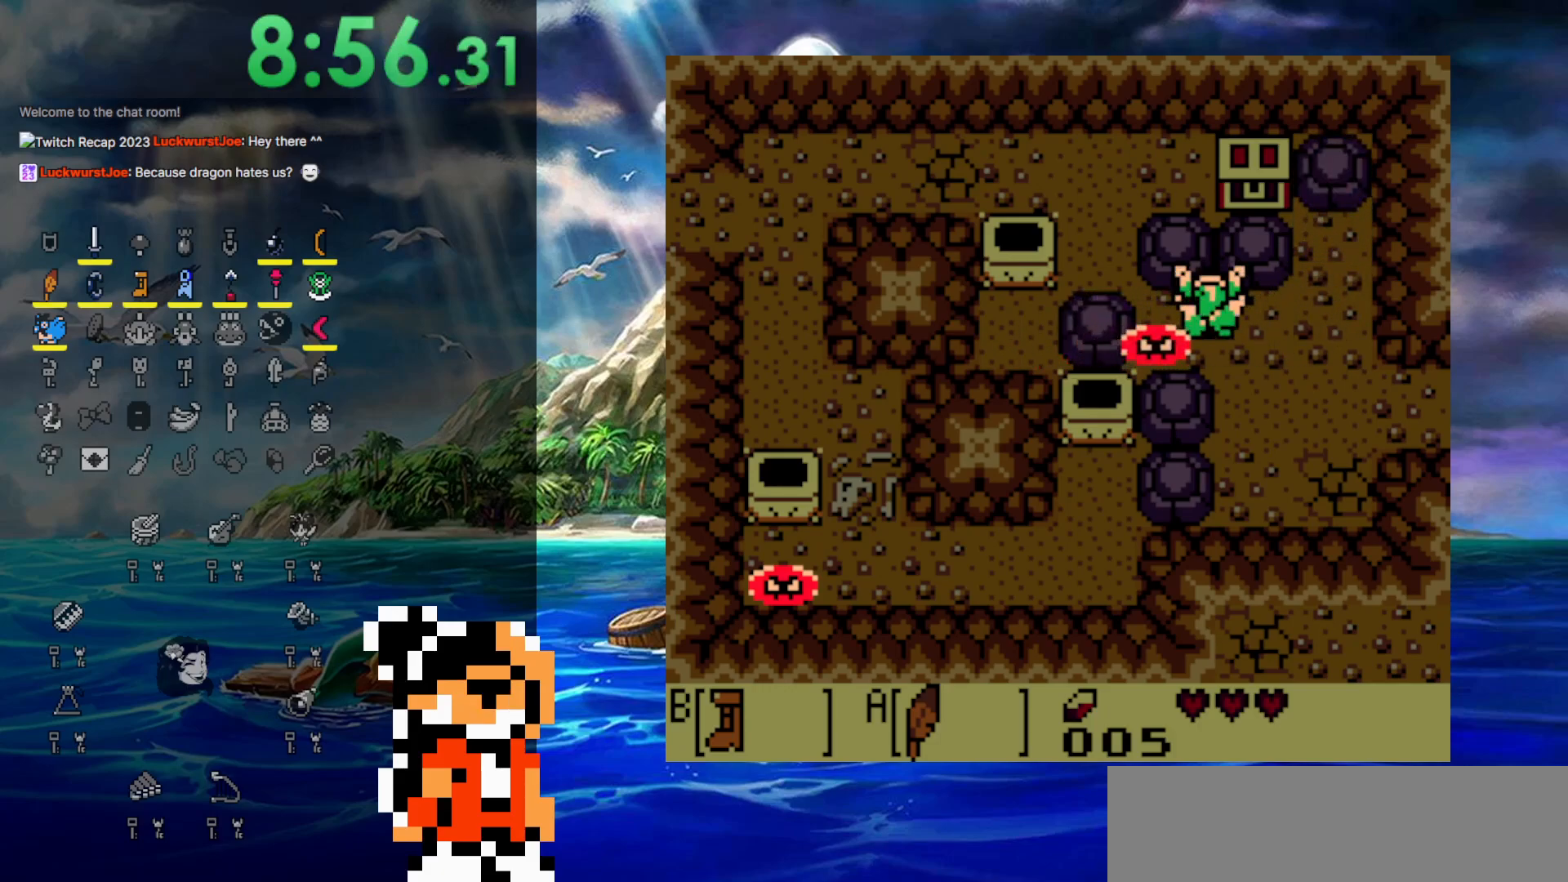
Gameplay with a controller (Nintendo layout); each line is a JSON object with the inputs held at the frame after it. "events" lists button and stick changes between this image and that frame as [ms after this image, input, new state], when the widget could be followed in between. Not read: A B L3 R3.
{"buttons": ["DPAD_LEFT"], "events": [[400, "DPAD_LEFT", "down"], [400, "DPAD_UP", "up"]]}
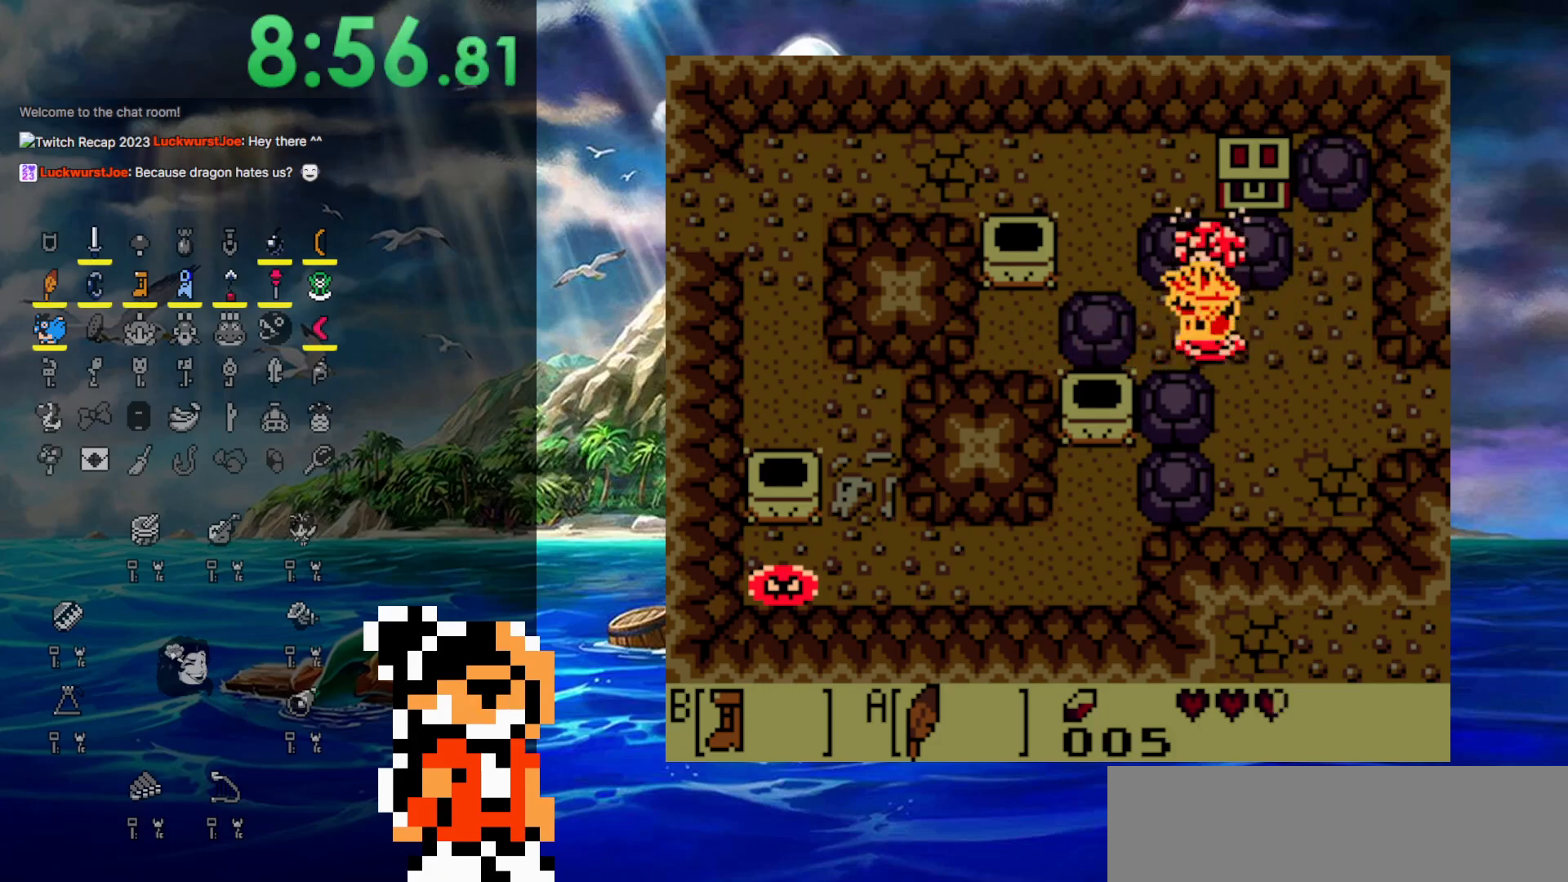
{"buttons": ["DPAD_RIGHT"], "events": [[67, "DPAD_UP", "down"], [117, "DPAD_LEFT", "up"], [350, "DPAD_RIGHT", "down"], [483, "DPAD_UP", "up"]]}
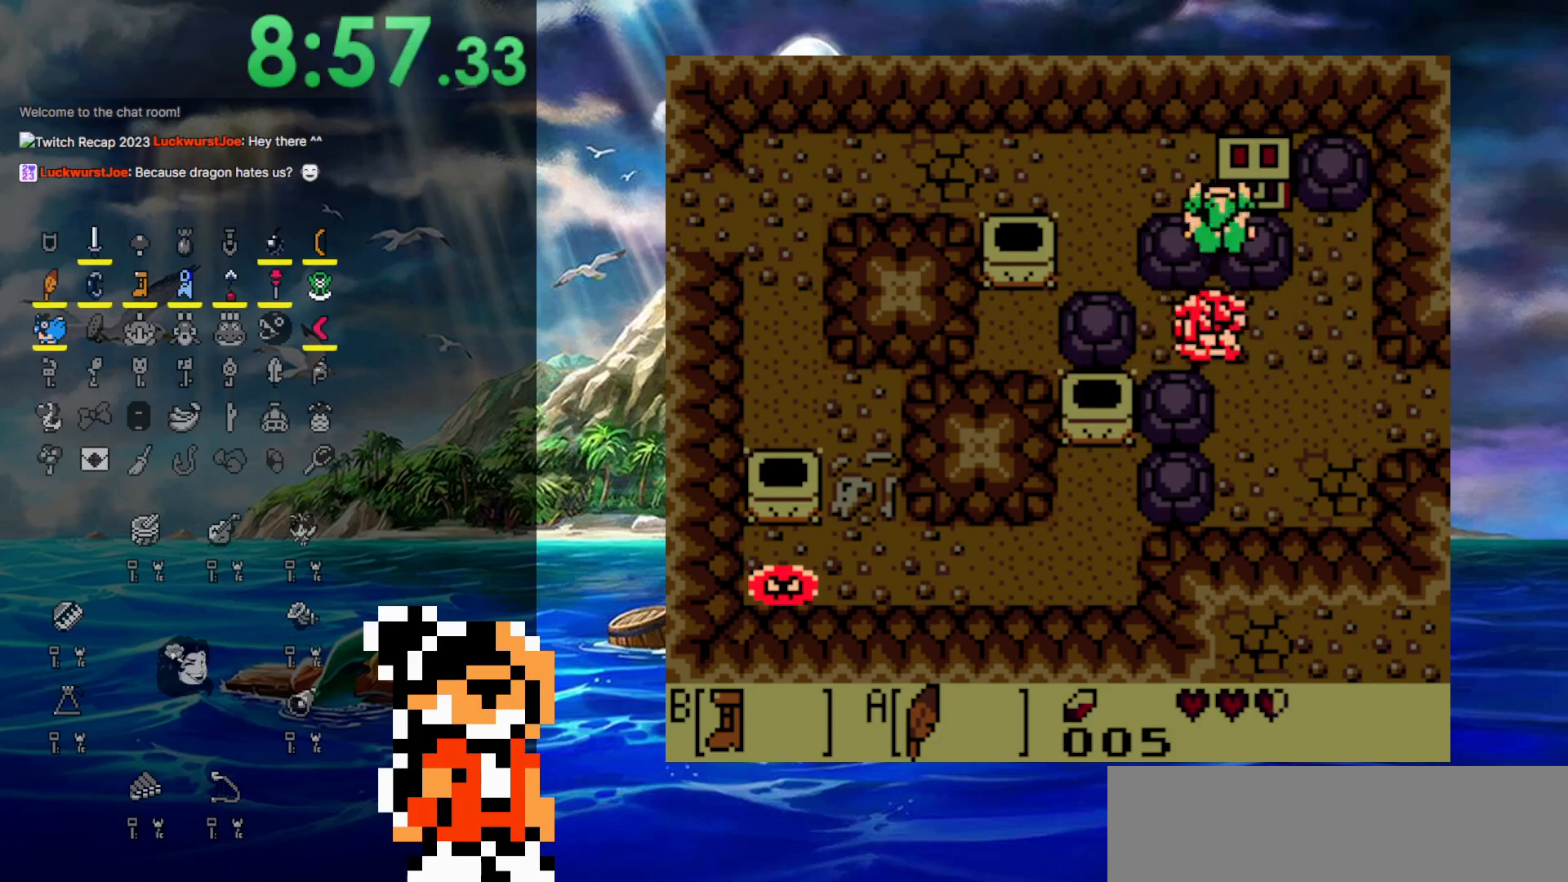
{"buttons": ["START"], "events": [[333, "START", "down"], [433, "DPAD_RIGHT", "up"]]}
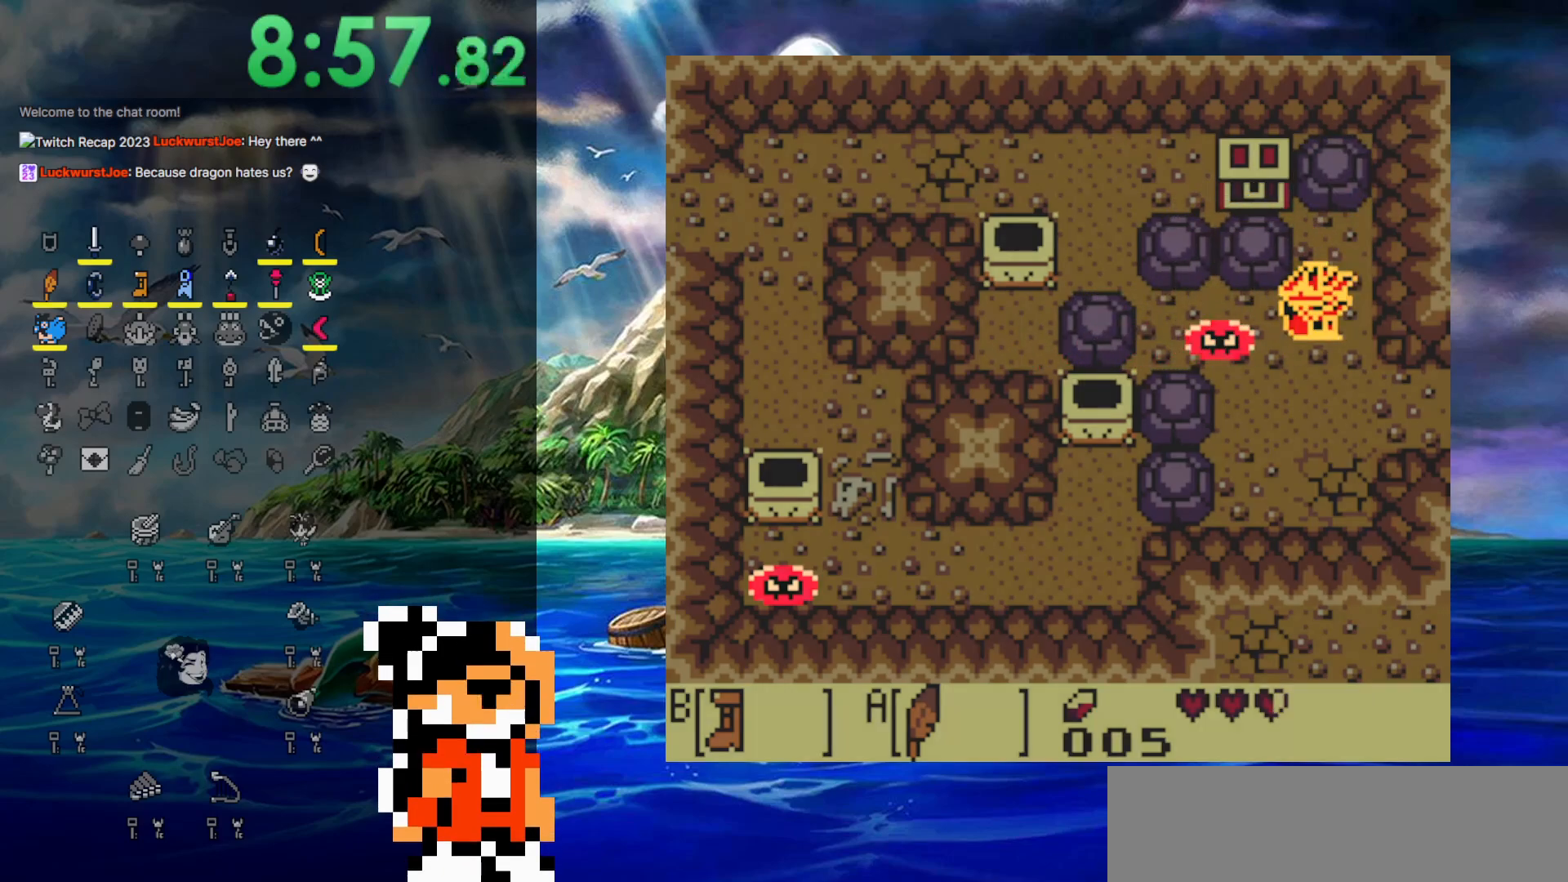
{"buttons": [], "events": [[17, "START", "up"]]}
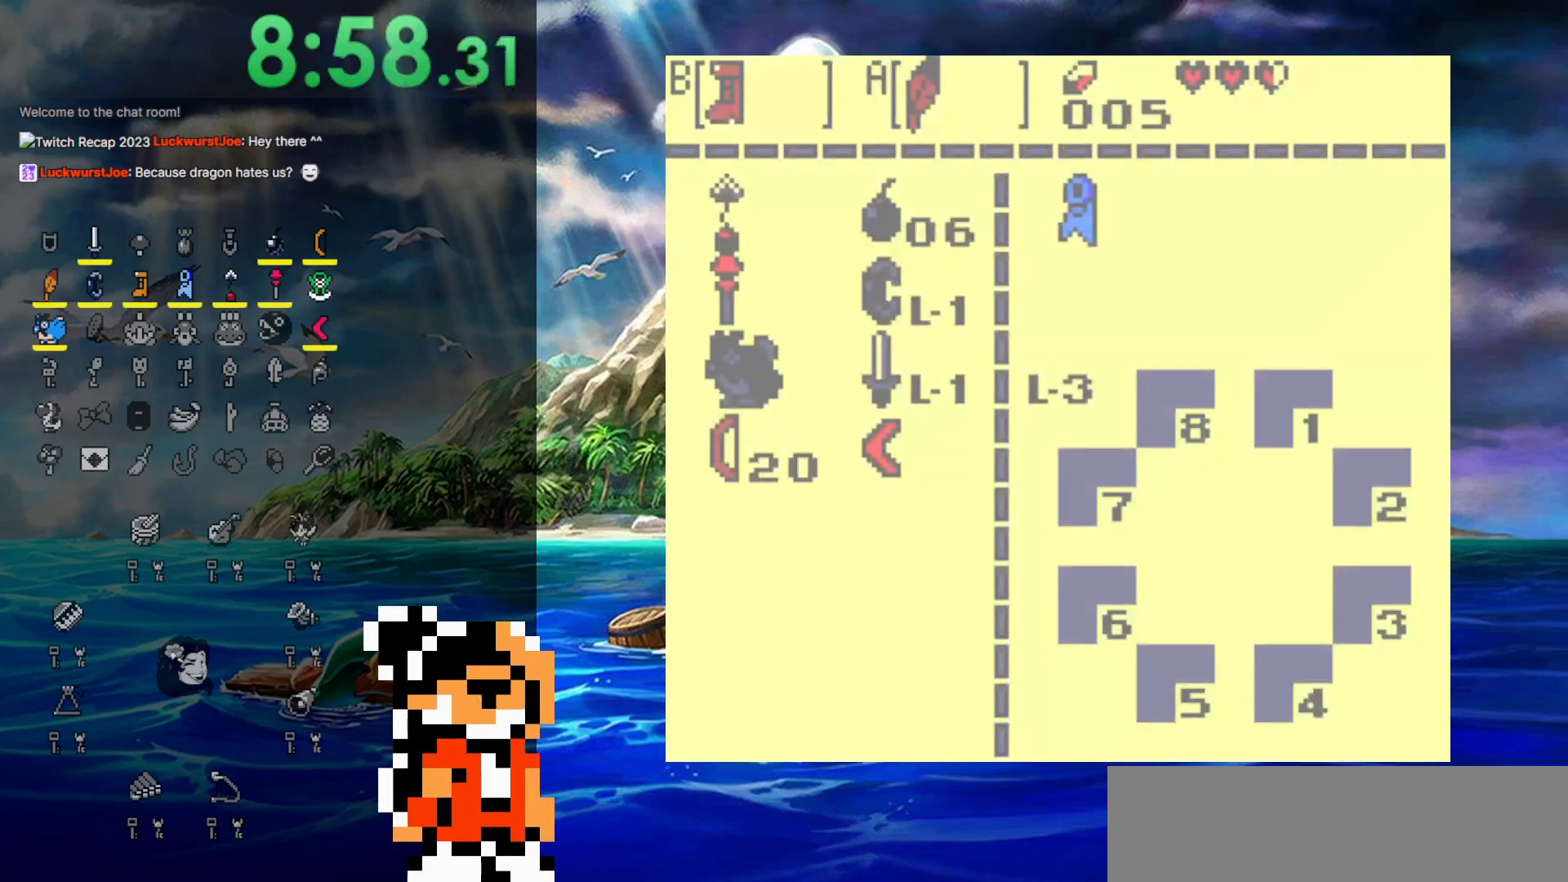
{"buttons": [], "events": []}
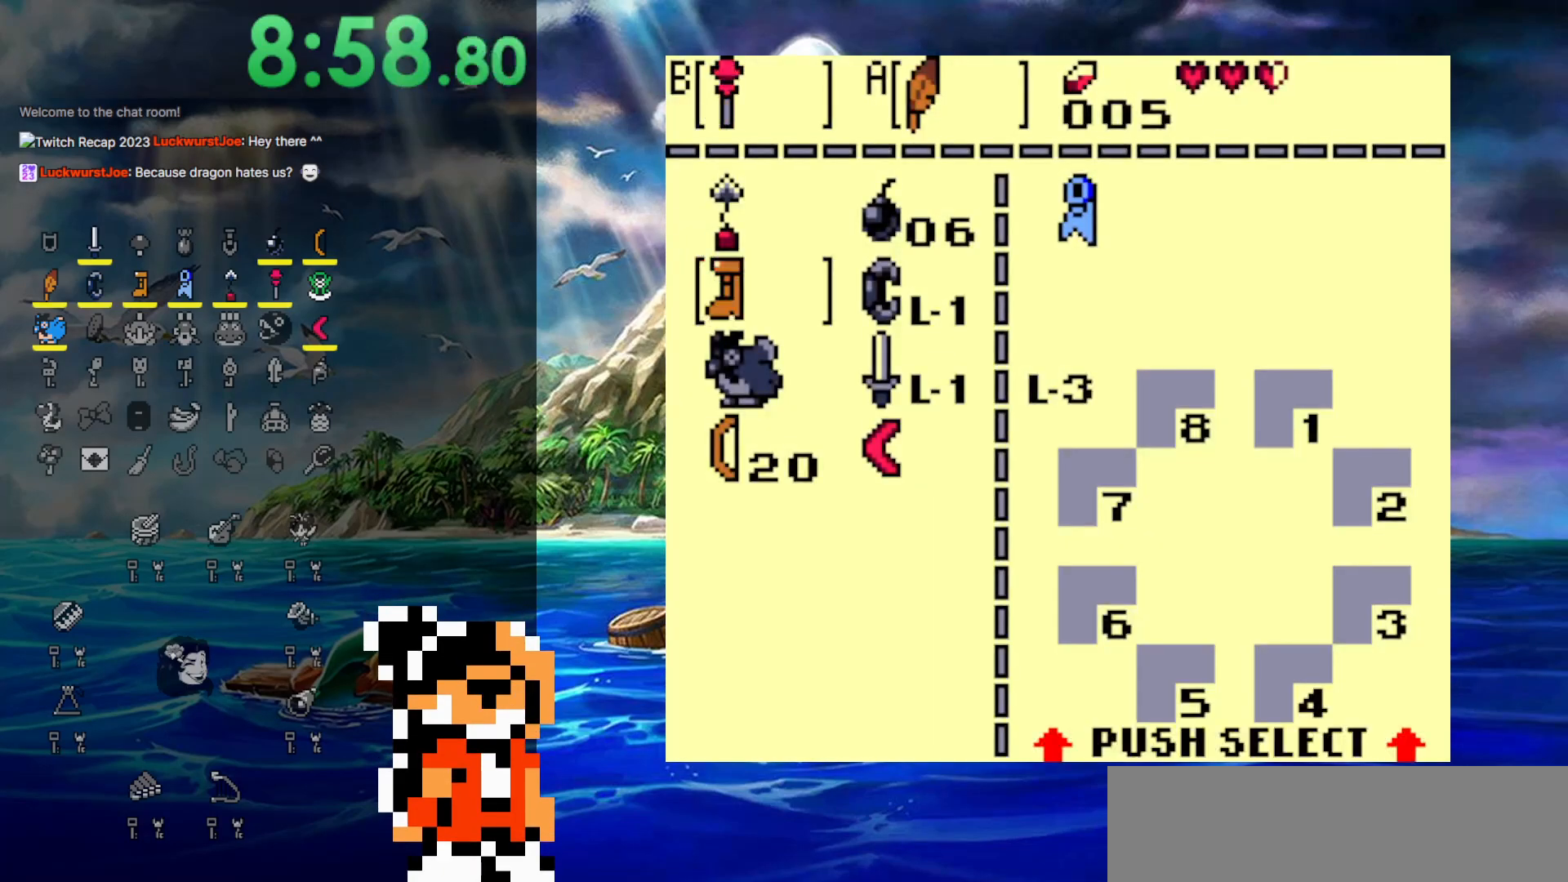
{"buttons": ["DPAD_LEFT"], "events": [[167, "START", "down"], [350, "START", "up"], [367, "DPAD_LEFT", "down"]]}
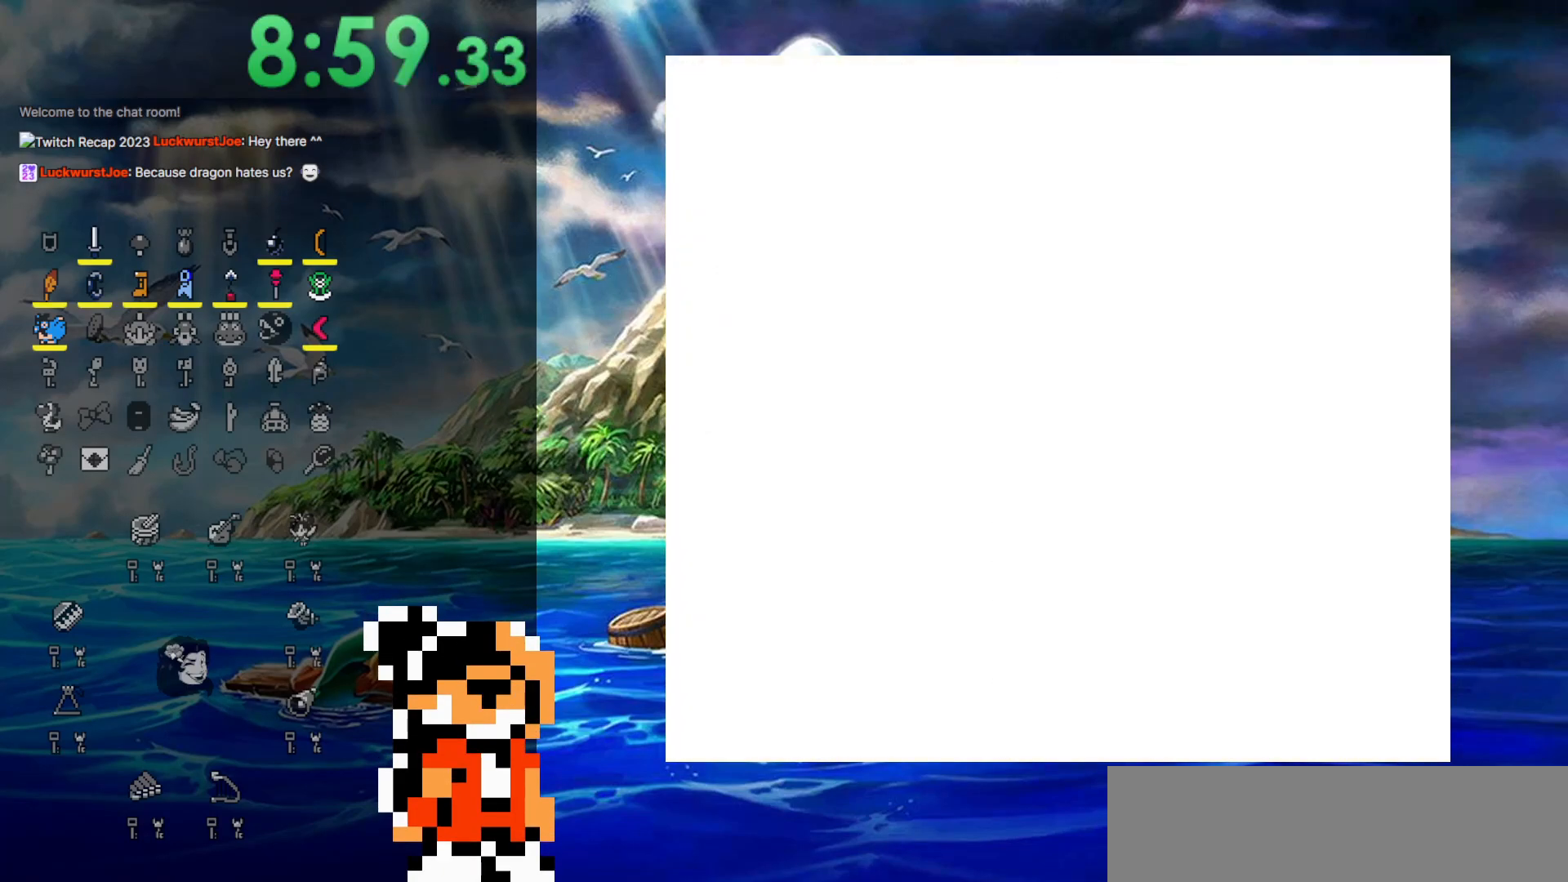
{"buttons": ["DPAD_LEFT"], "events": [[117, "DPAD_LEFT", "up"], [117, "DPAD_RIGHT", "down"], [467, "DPAD_RIGHT", "up"], [500, "DPAD_LEFT", "down"]]}
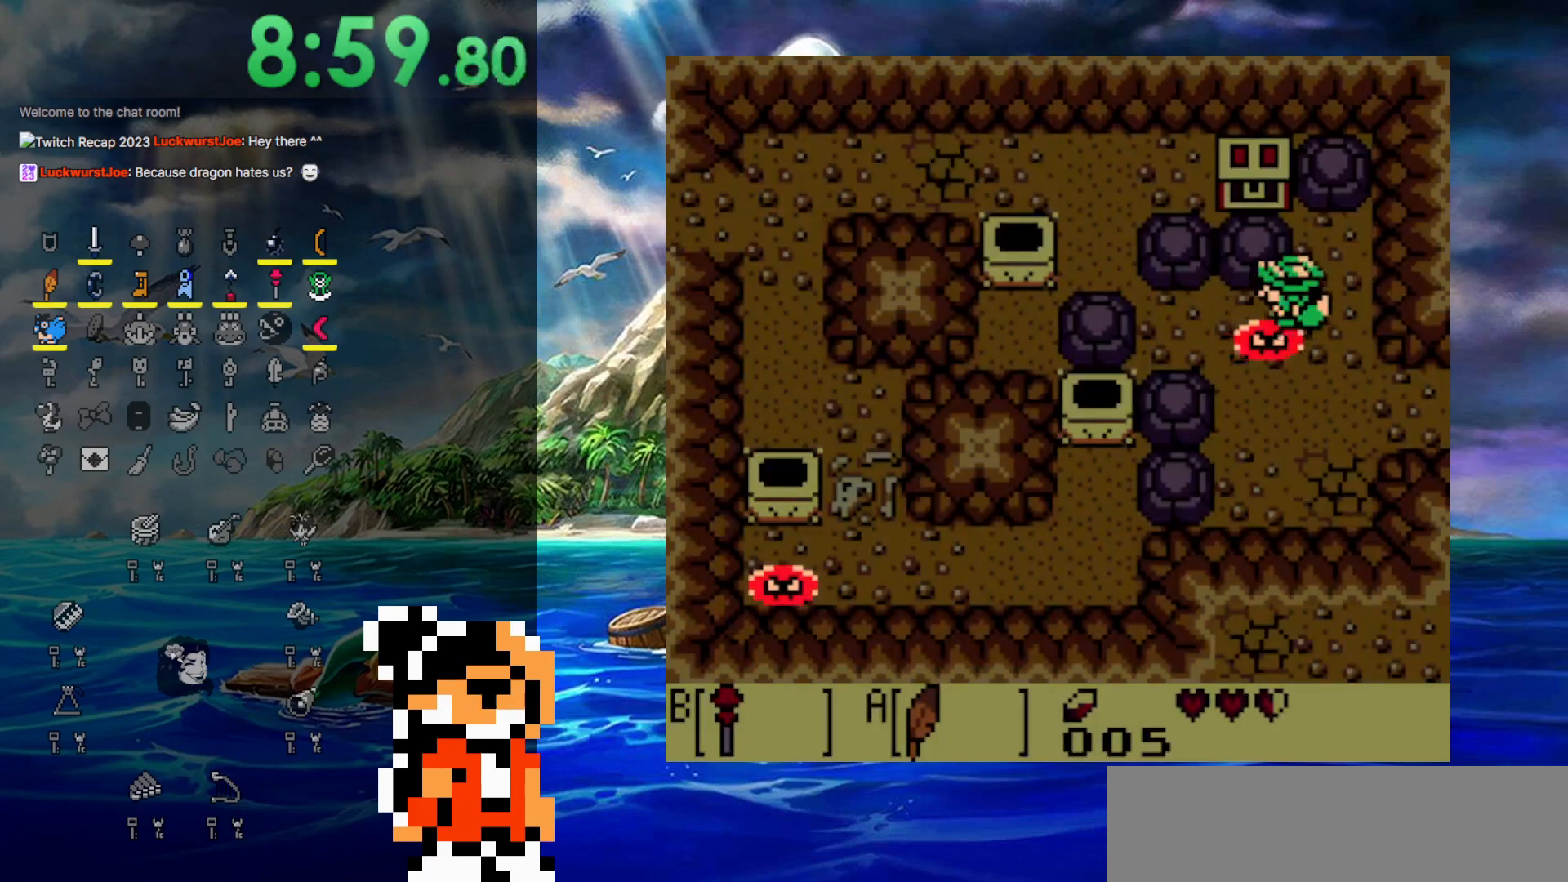
{"buttons": [], "events": [[500, "DPAD_LEFT", "up"]]}
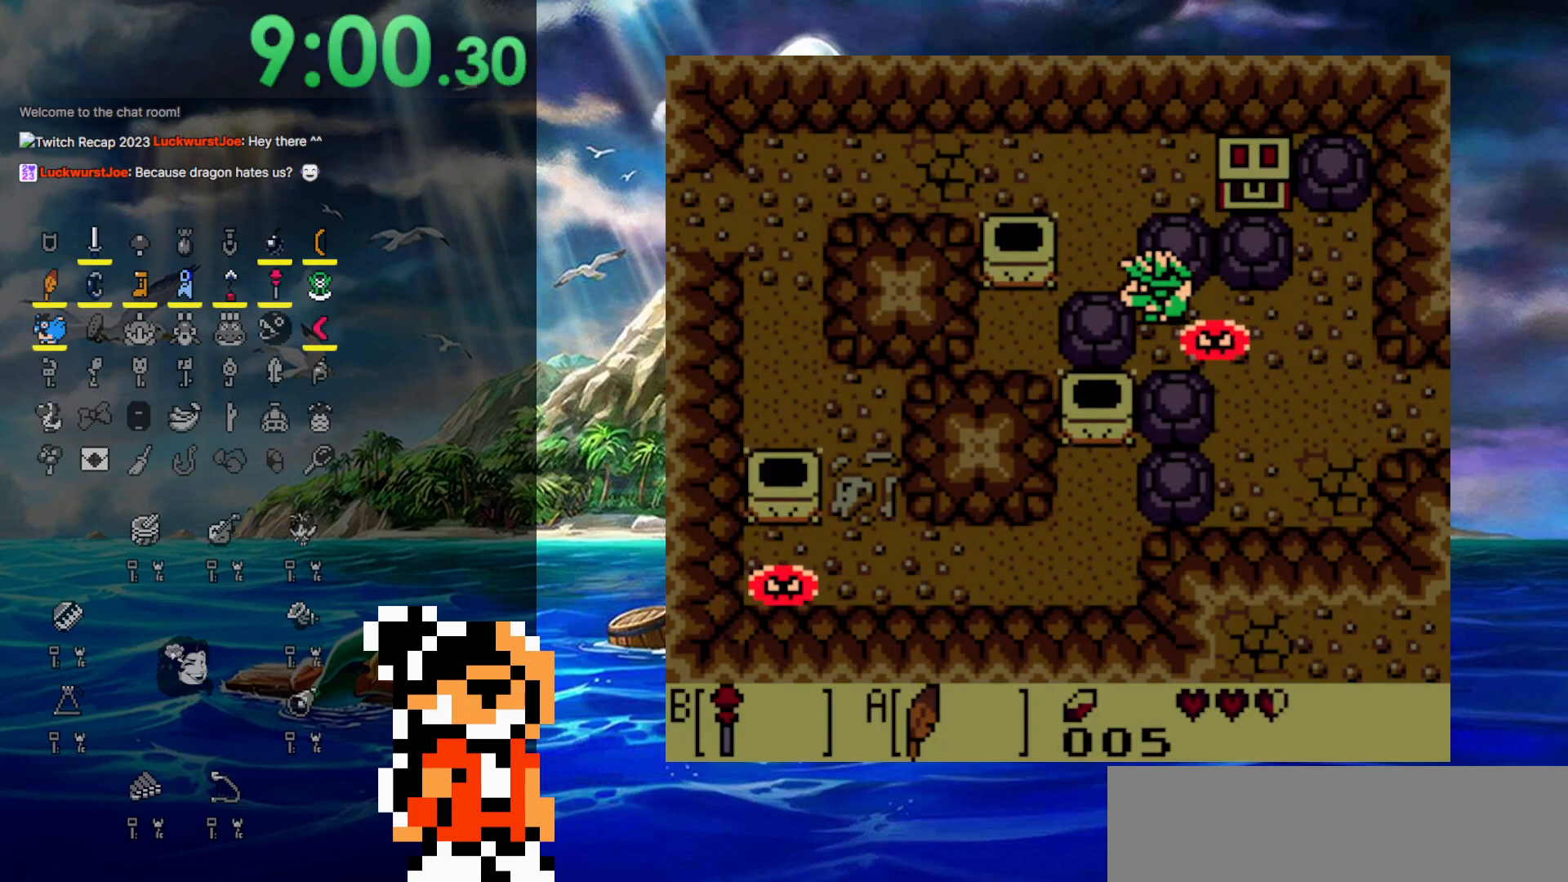
{"buttons": ["DPAD_RIGHT"], "events": [[33, "DPAD_RIGHT", "down"]]}
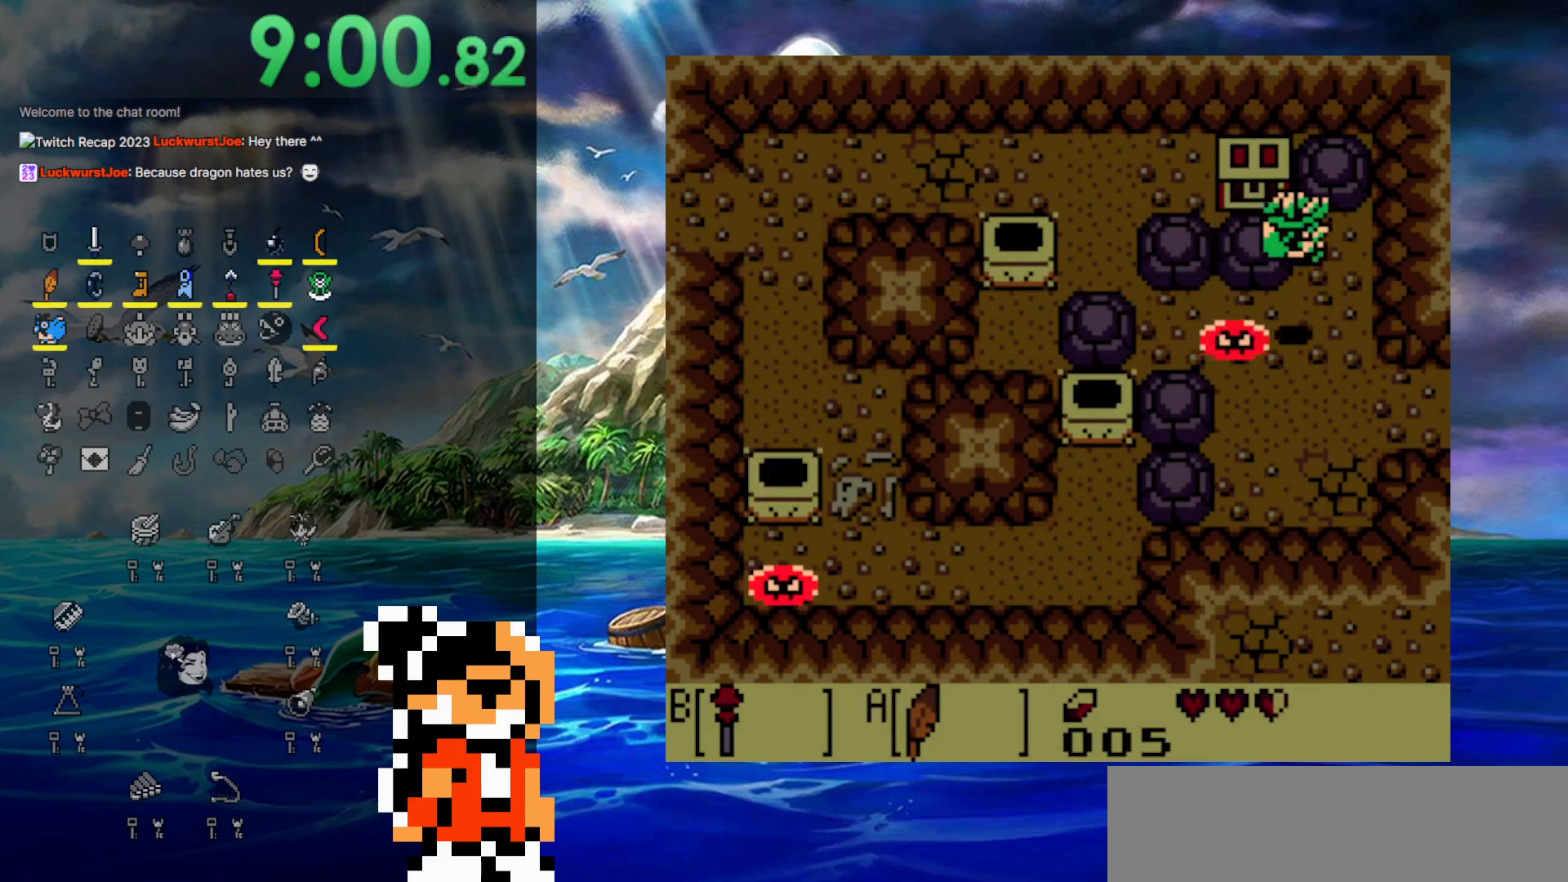
{"buttons": ["DPAD_LEFT"], "events": [[200, "DPAD_RIGHT", "up"], [250, "DPAD_LEFT", "down"]]}
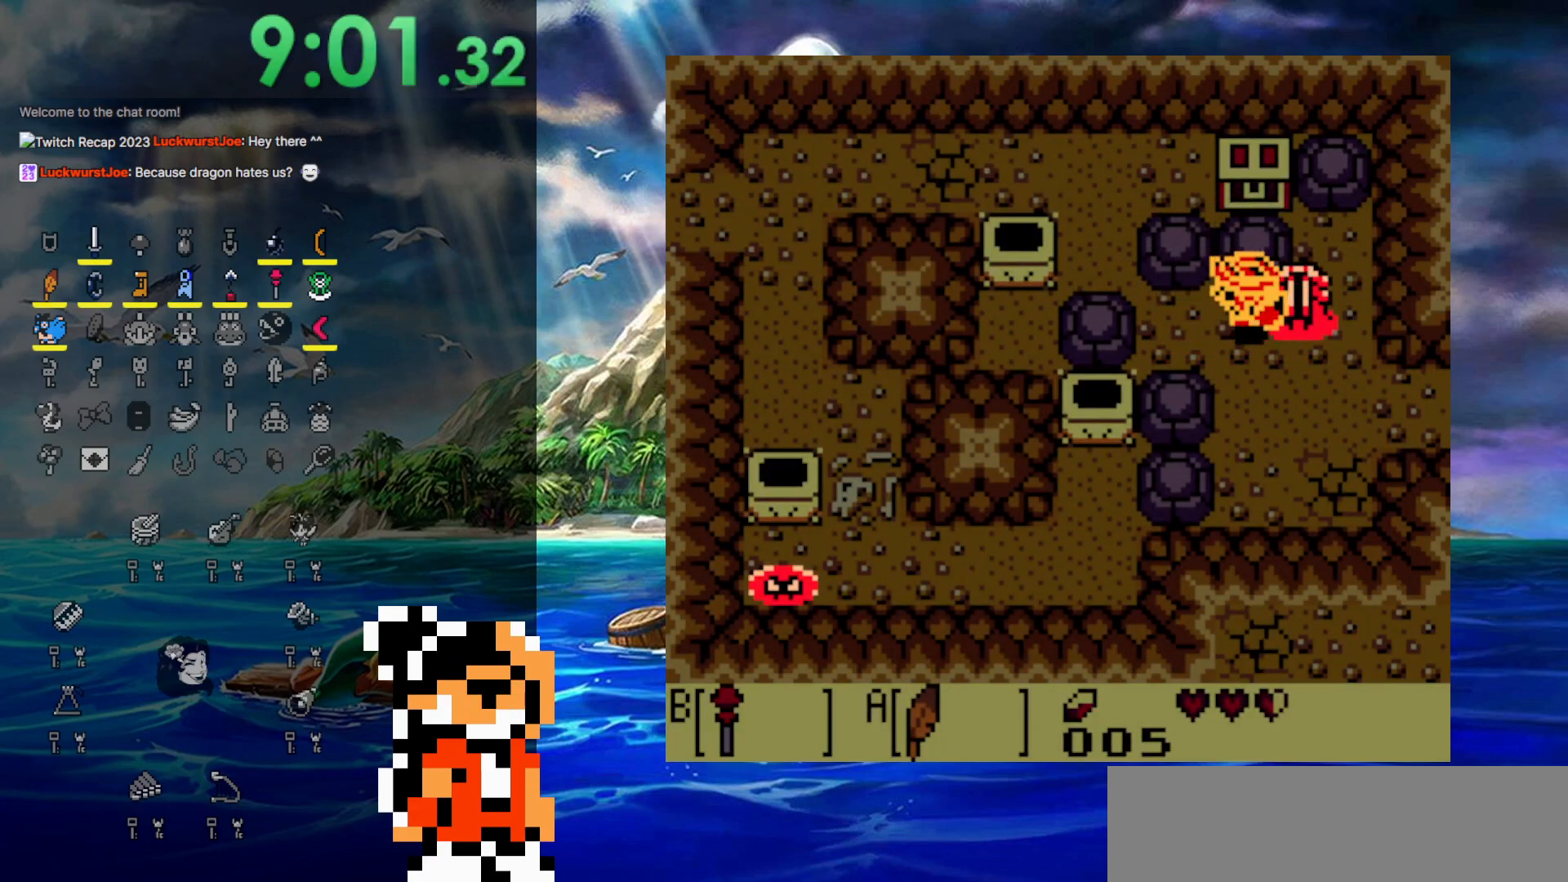
{"buttons": [], "events": [[367, "DPAD_LEFT", "up"]]}
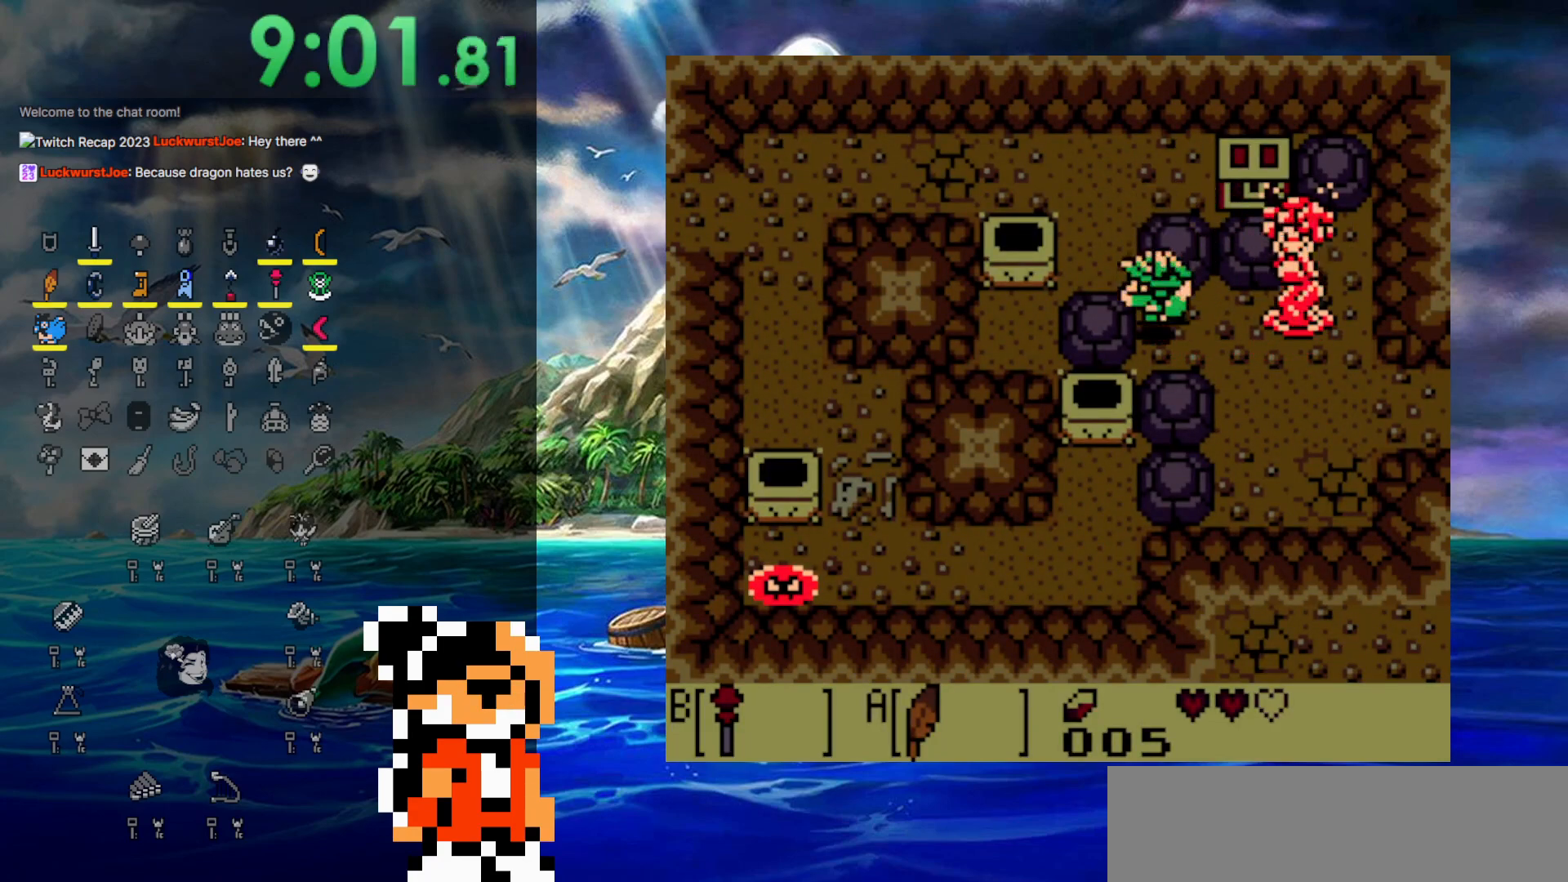
{"buttons": [], "events": [[17, "DPAD_RIGHT", "down"], [400, "DPAD_RIGHT", "up"], [450, "DPAD_UP", "down"], [467, "DPAD_UP", "up"]]}
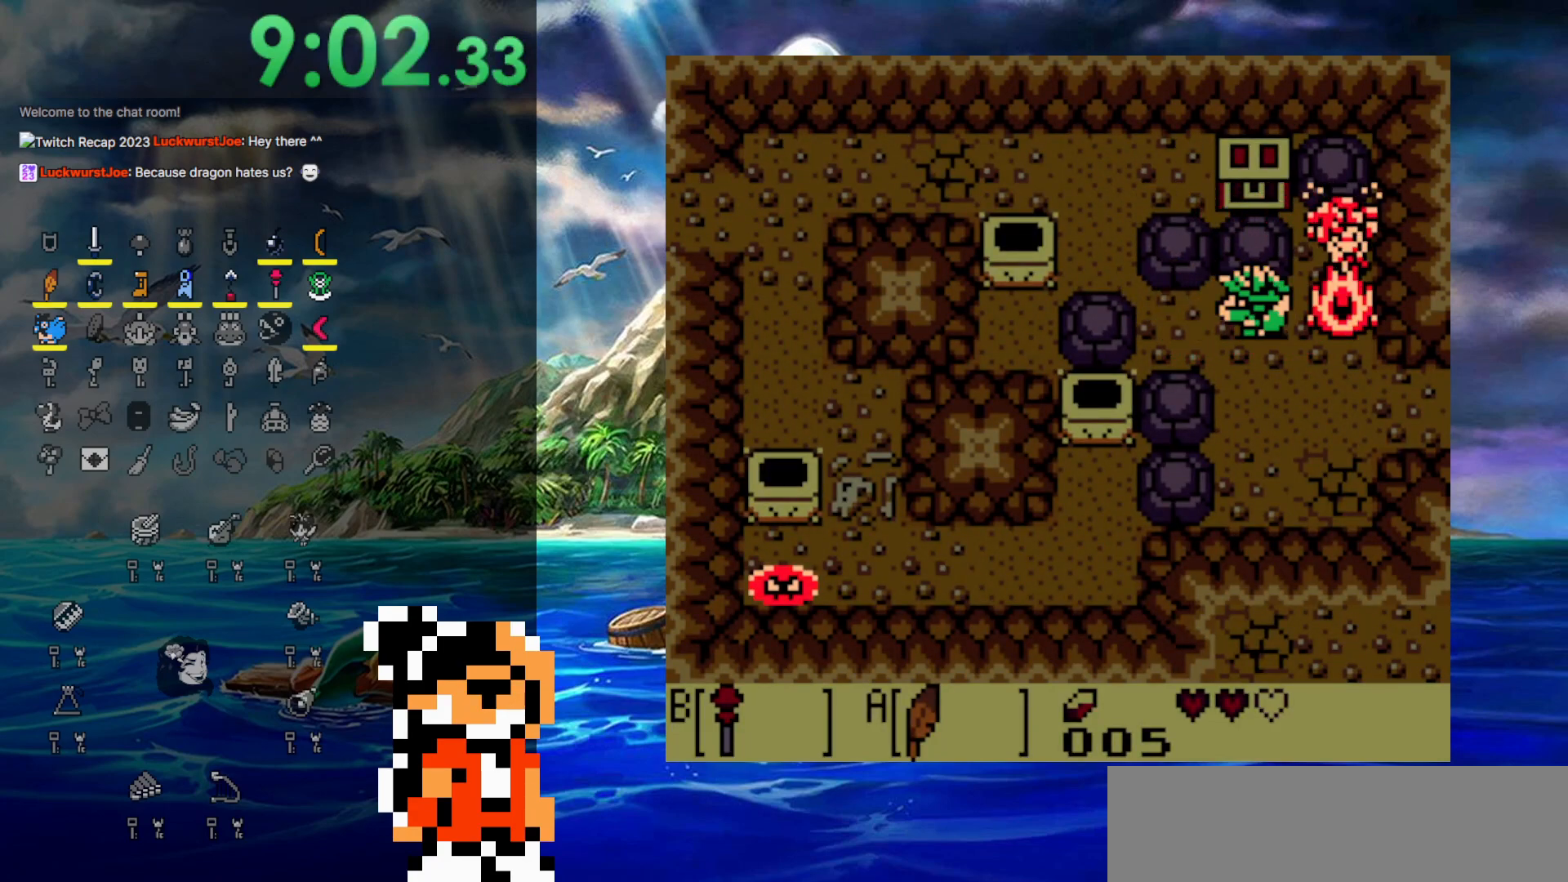
{"buttons": ["DPAD_UP"], "events": [[17, "DPAD_LEFT", "down"], [233, "DPAD_UP", "down"], [283, "DPAD_LEFT", "up"]]}
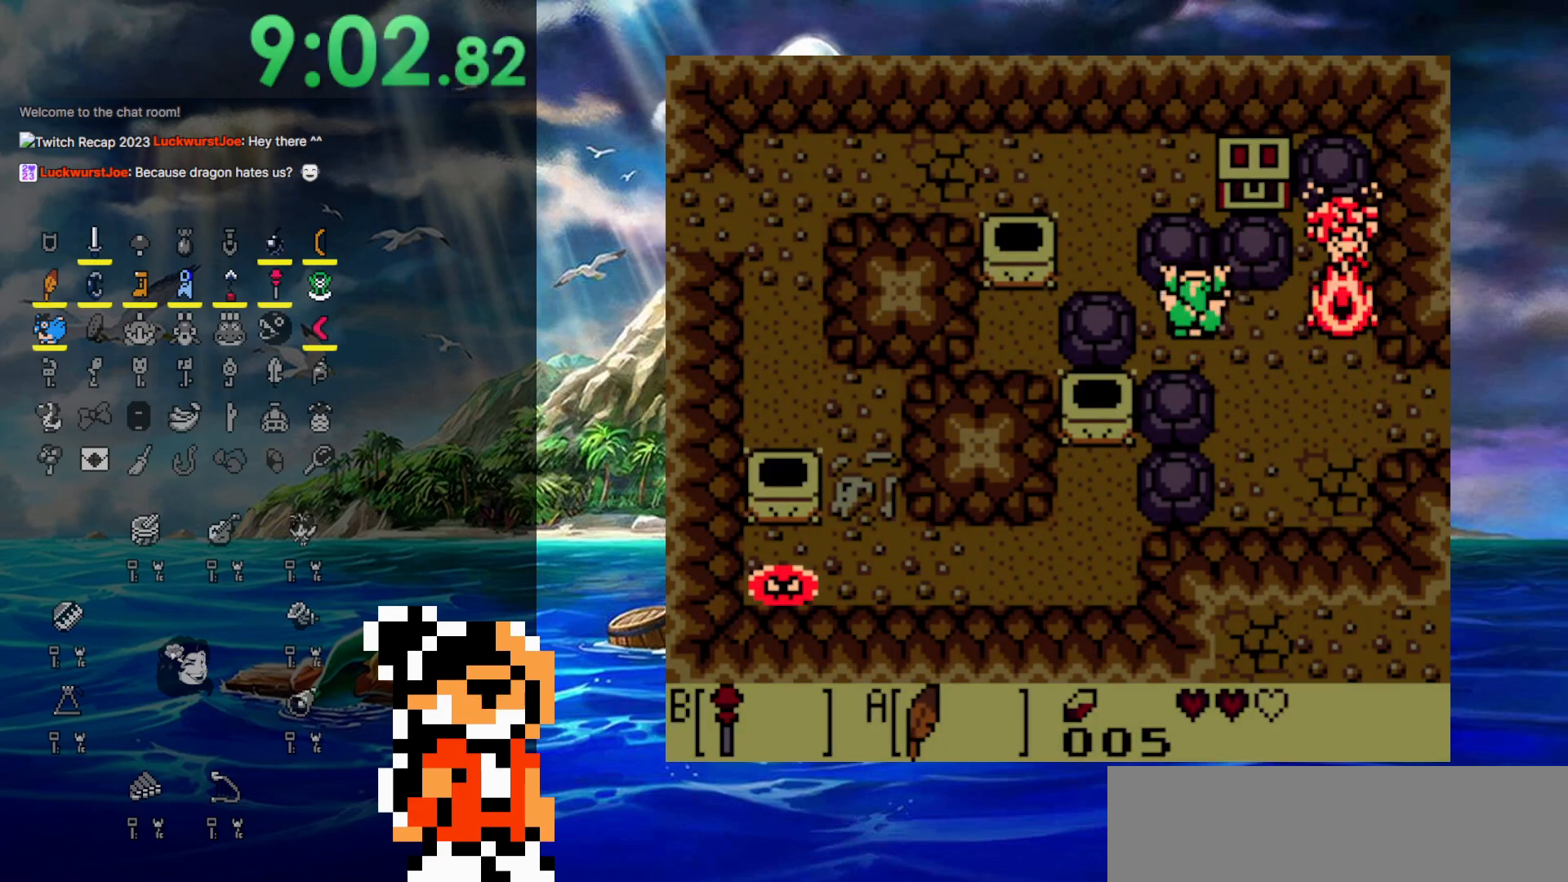
{"buttons": ["DPAD_UP"], "events": []}
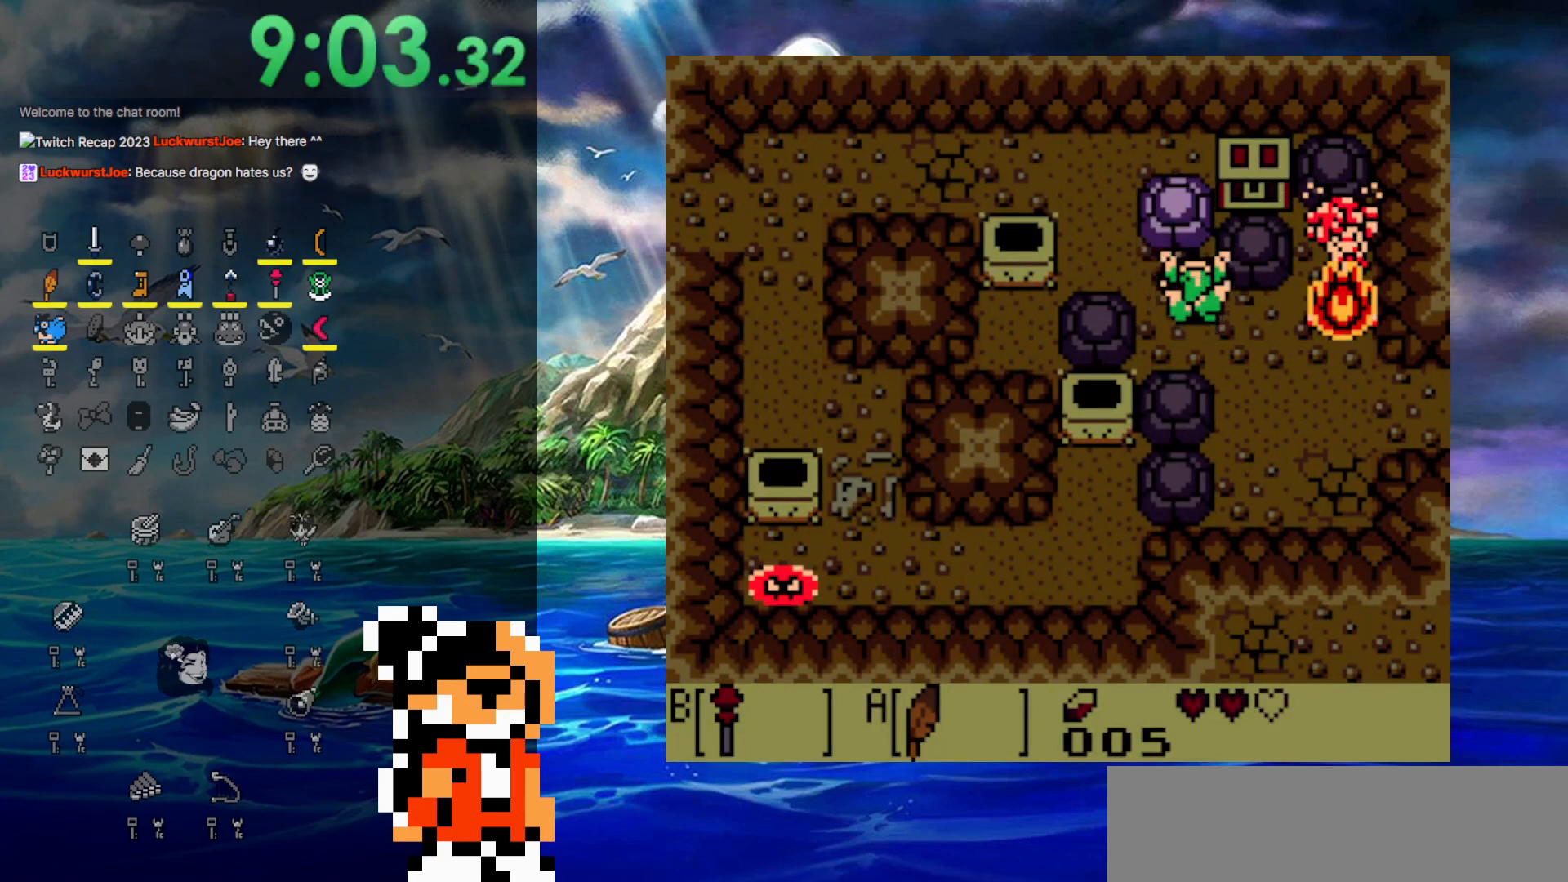
{"buttons": ["DPAD_RIGHT"], "events": [[117, "DPAD_RIGHT", "down"], [117, "DPAD_UP", "up"]]}
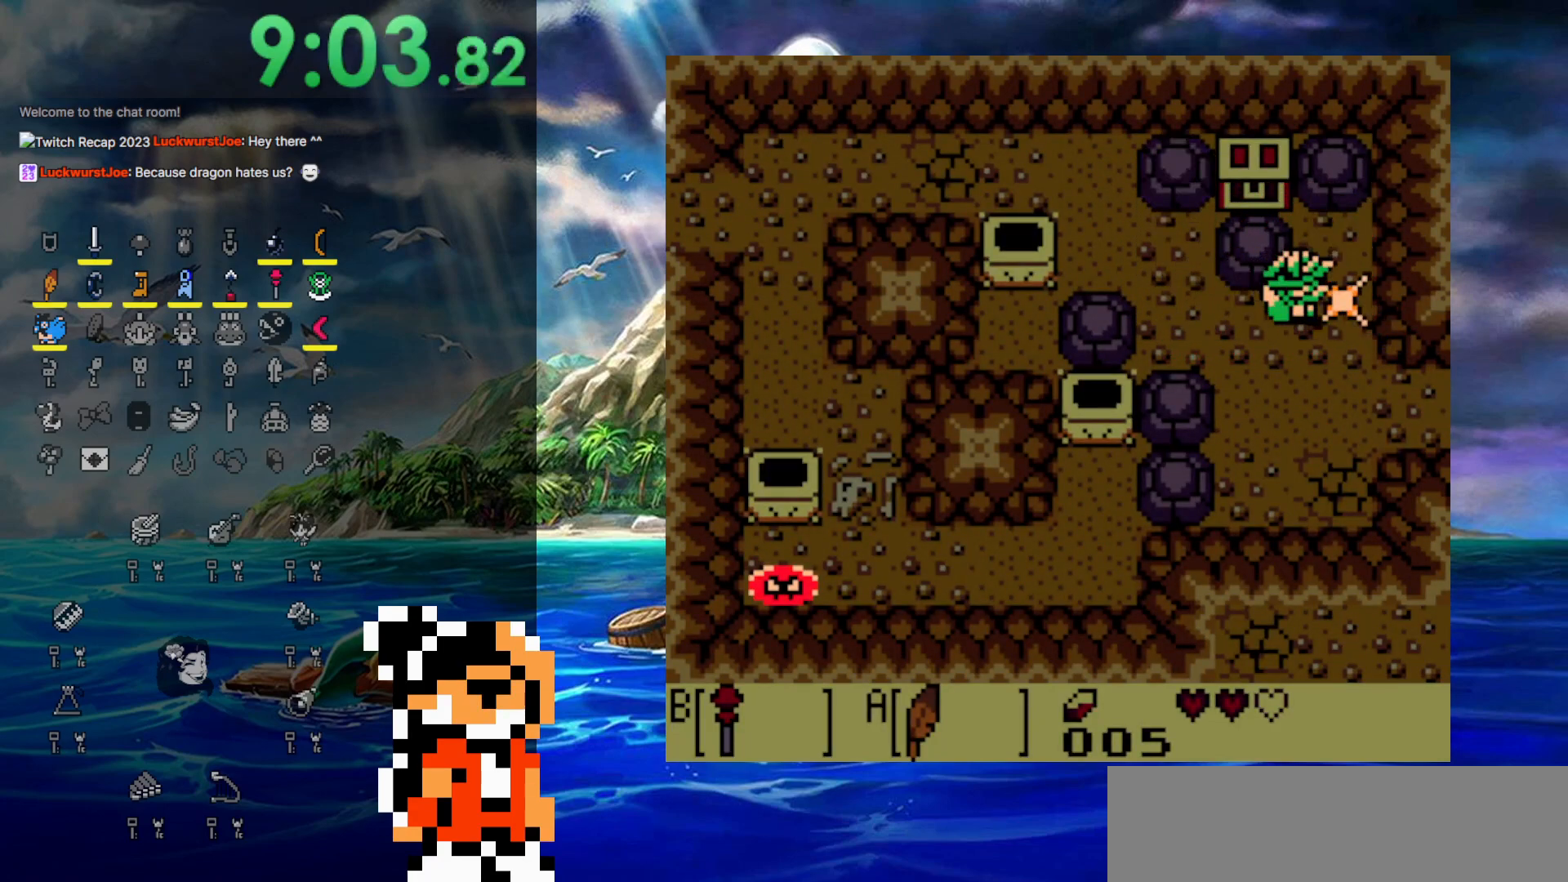
{"buttons": ["DPAD_UP", "DPAD_LEFT"], "events": [[50, "DPAD_RIGHT", "up"], [83, "DPAD_LEFT", "down"], [400, "DPAD_UP", "down"]]}
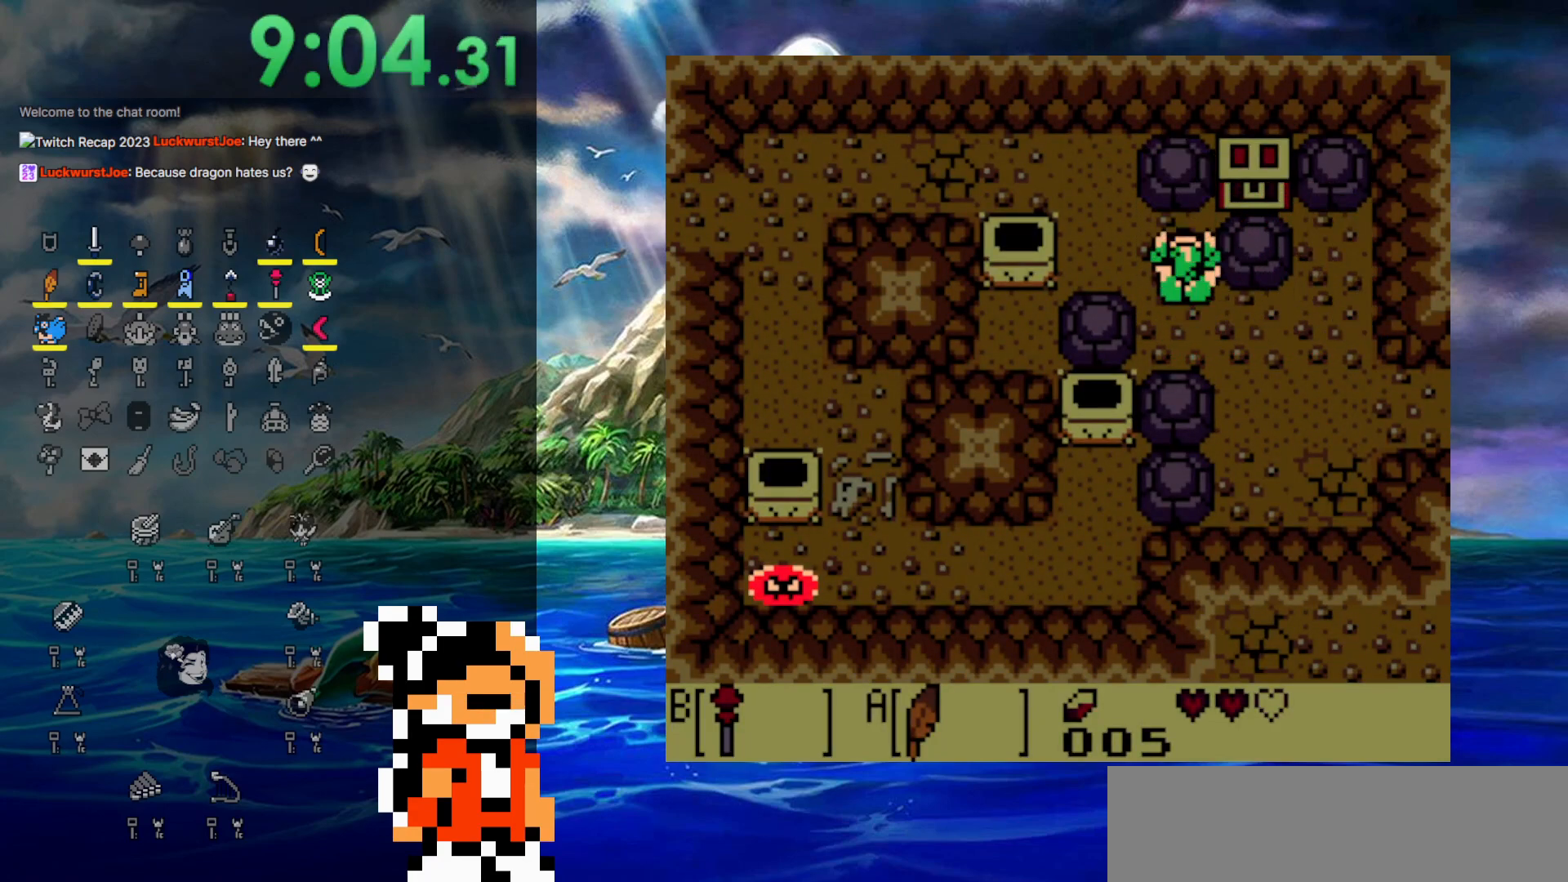
{"buttons": ["DPAD_RIGHT"], "events": [[17, "DPAD_LEFT", "up"], [100, "DPAD_RIGHT", "down"], [167, "DPAD_UP", "up"]]}
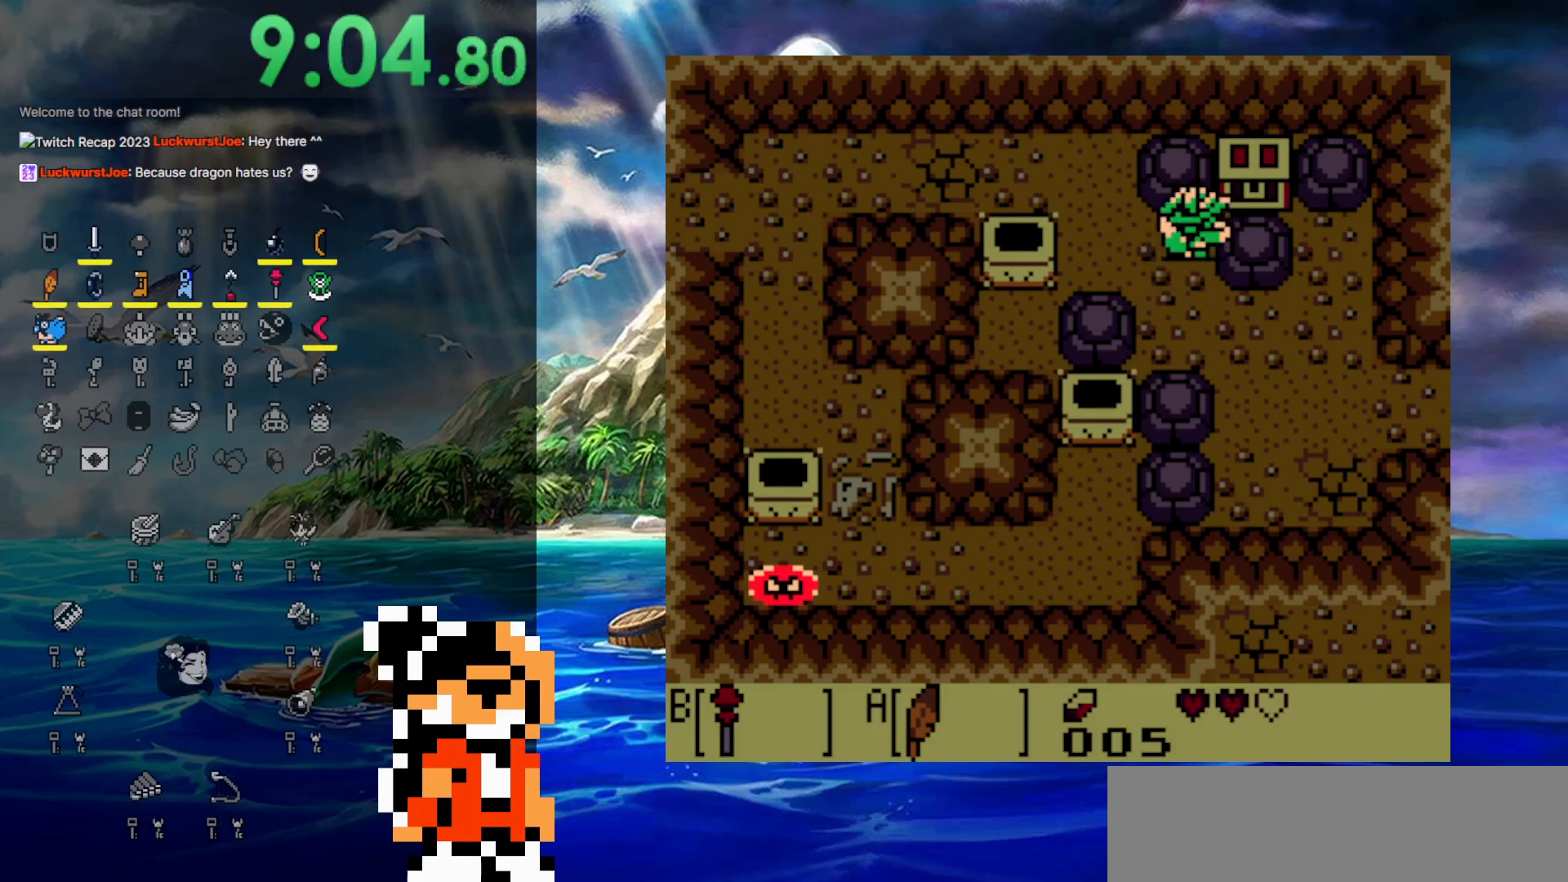
{"buttons": ["DPAD_RIGHT"], "events": []}
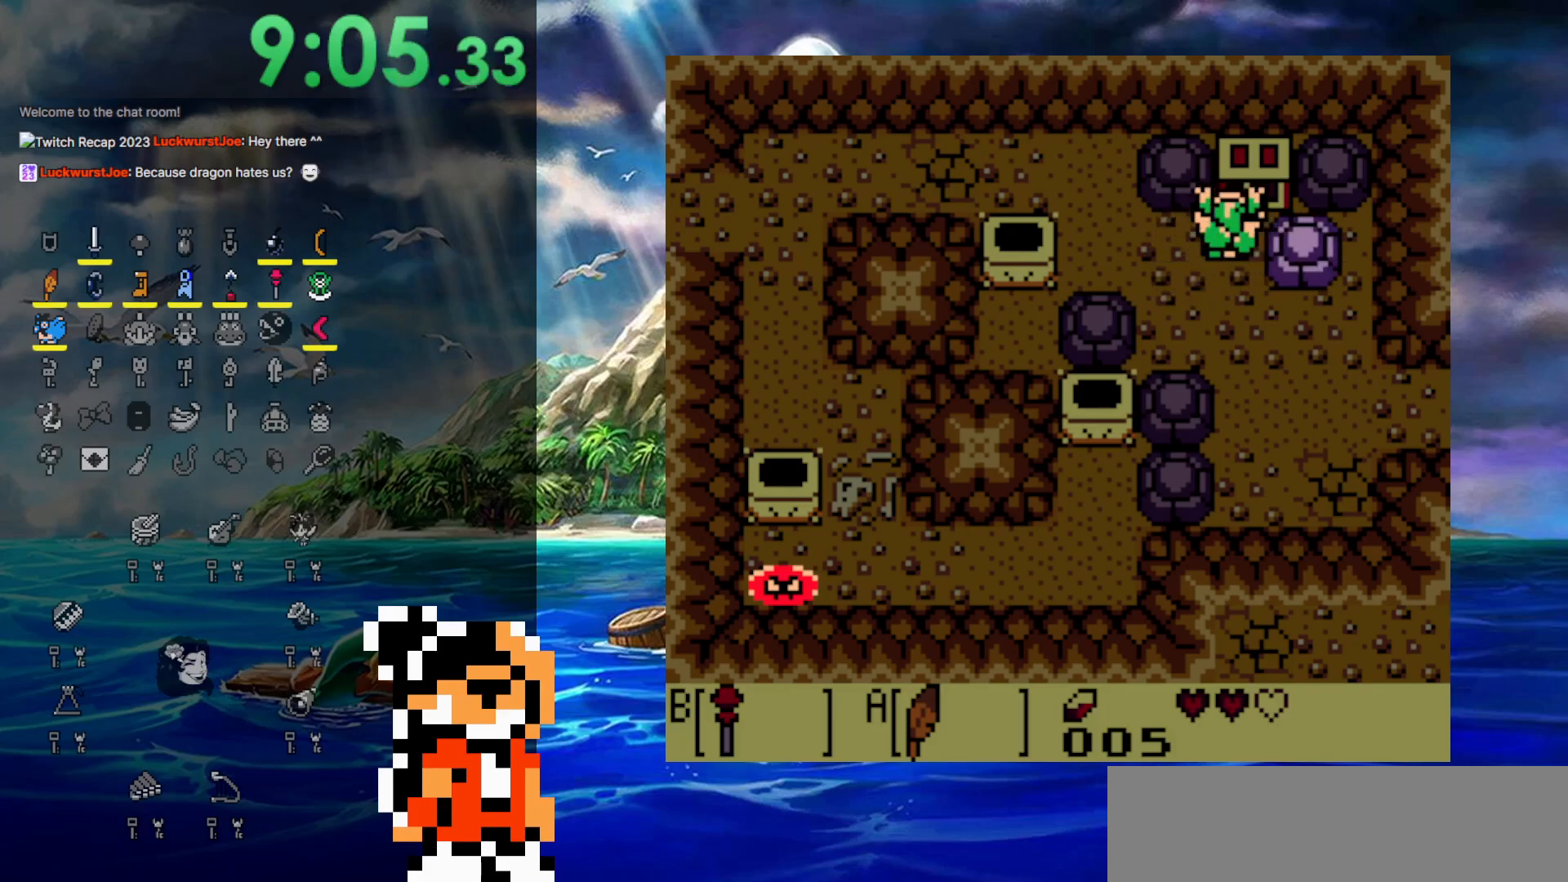
{"buttons": [], "events": [[17, "DPAD_RIGHT", "up"], [17, "DPAD_UP", "down"], [367, "DPAD_UP", "up"]]}
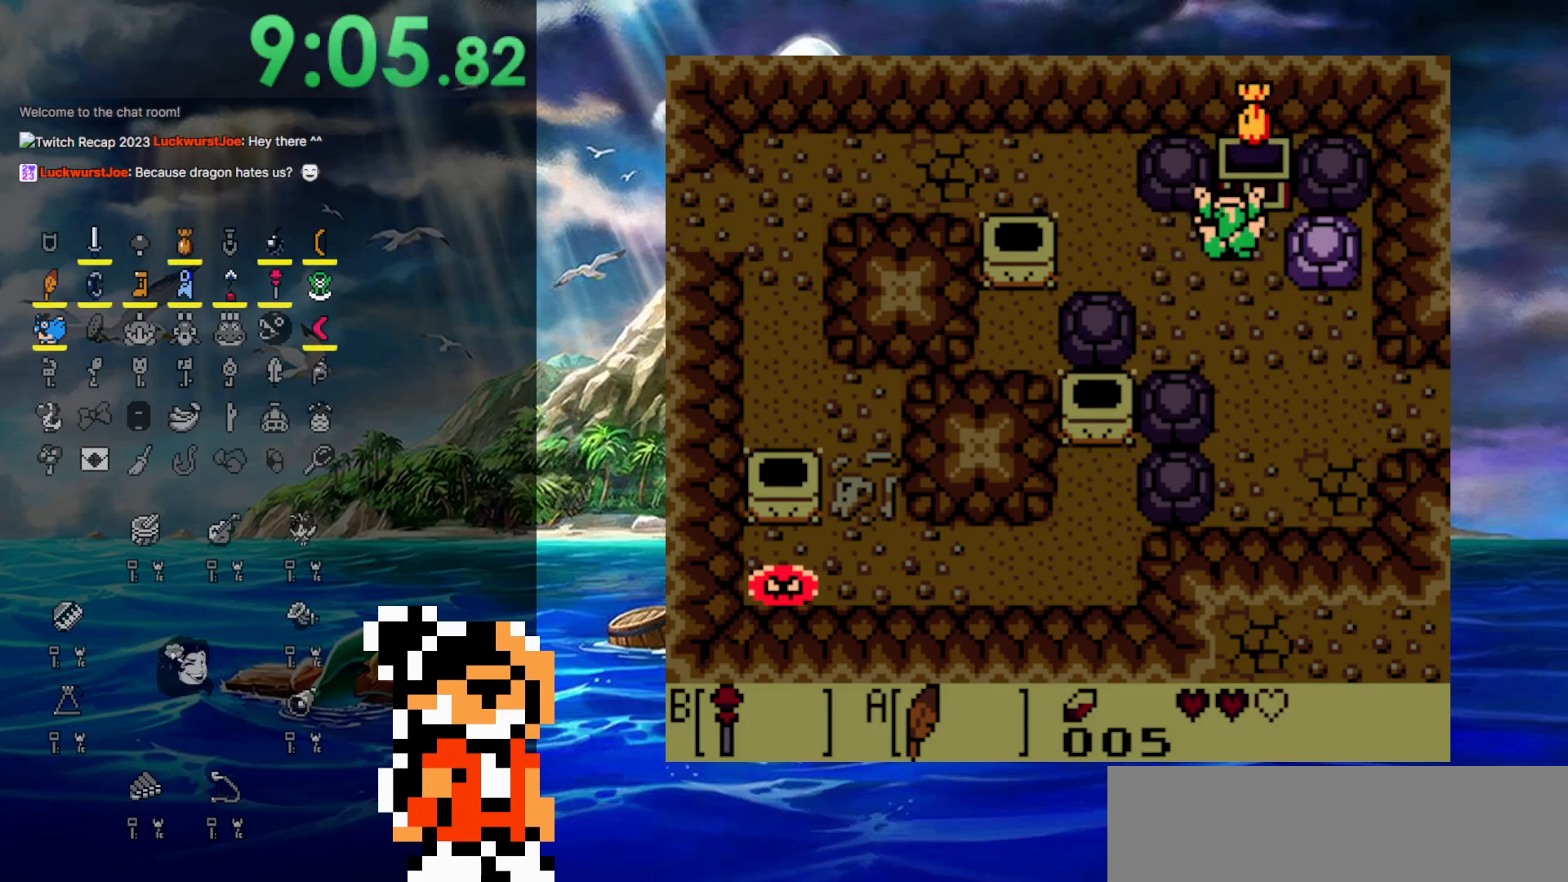
{"buttons": ["DPAD_LEFT"], "events": [[133, "DPAD_LEFT", "down"]]}
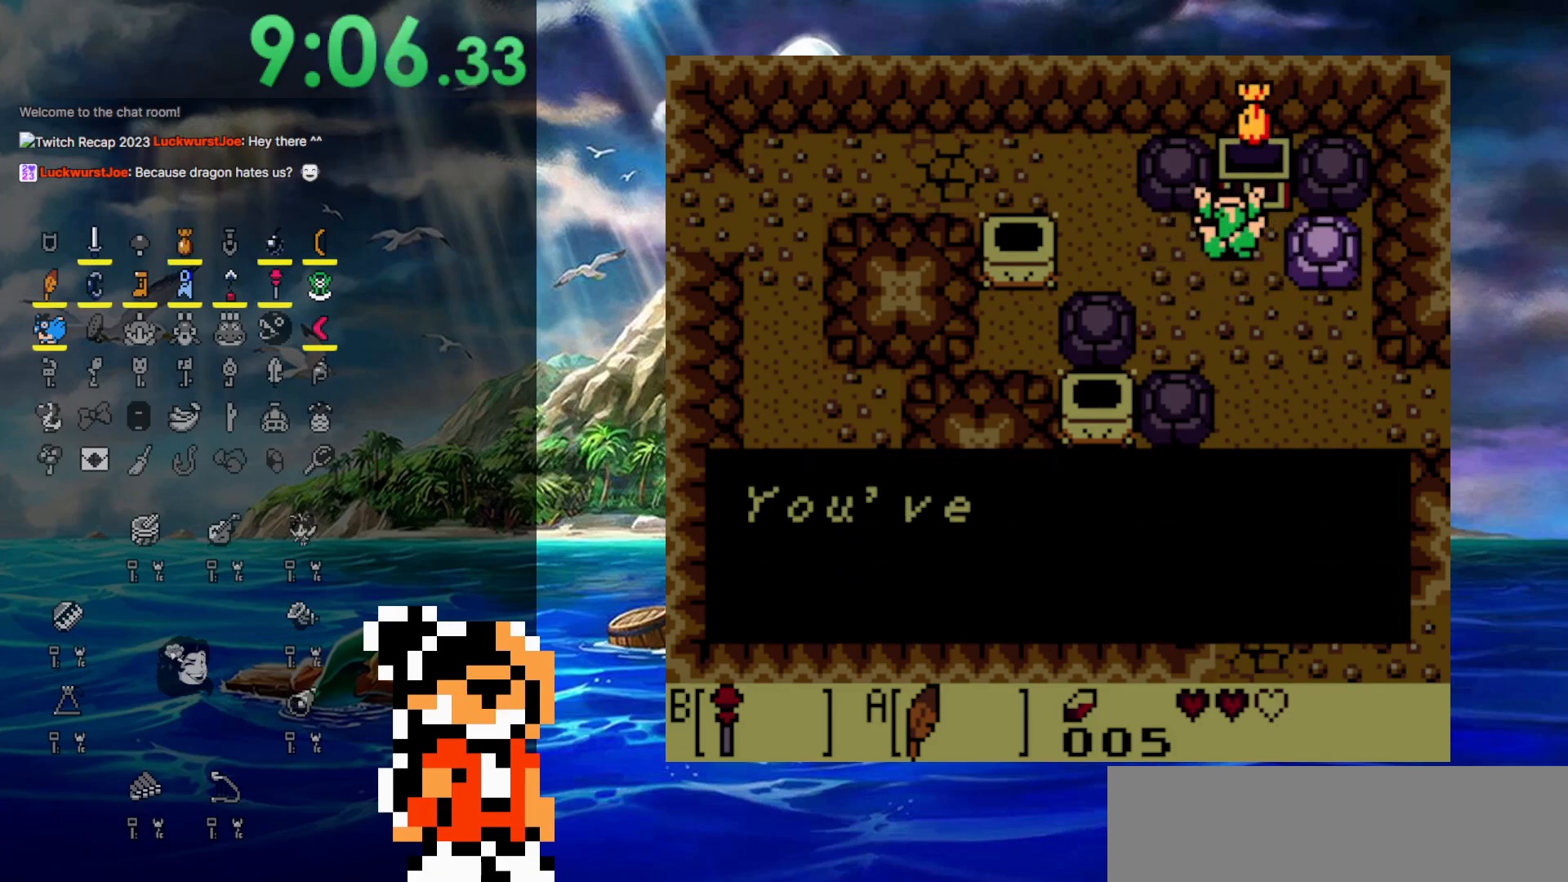
{"buttons": ["DPAD_LEFT"], "events": []}
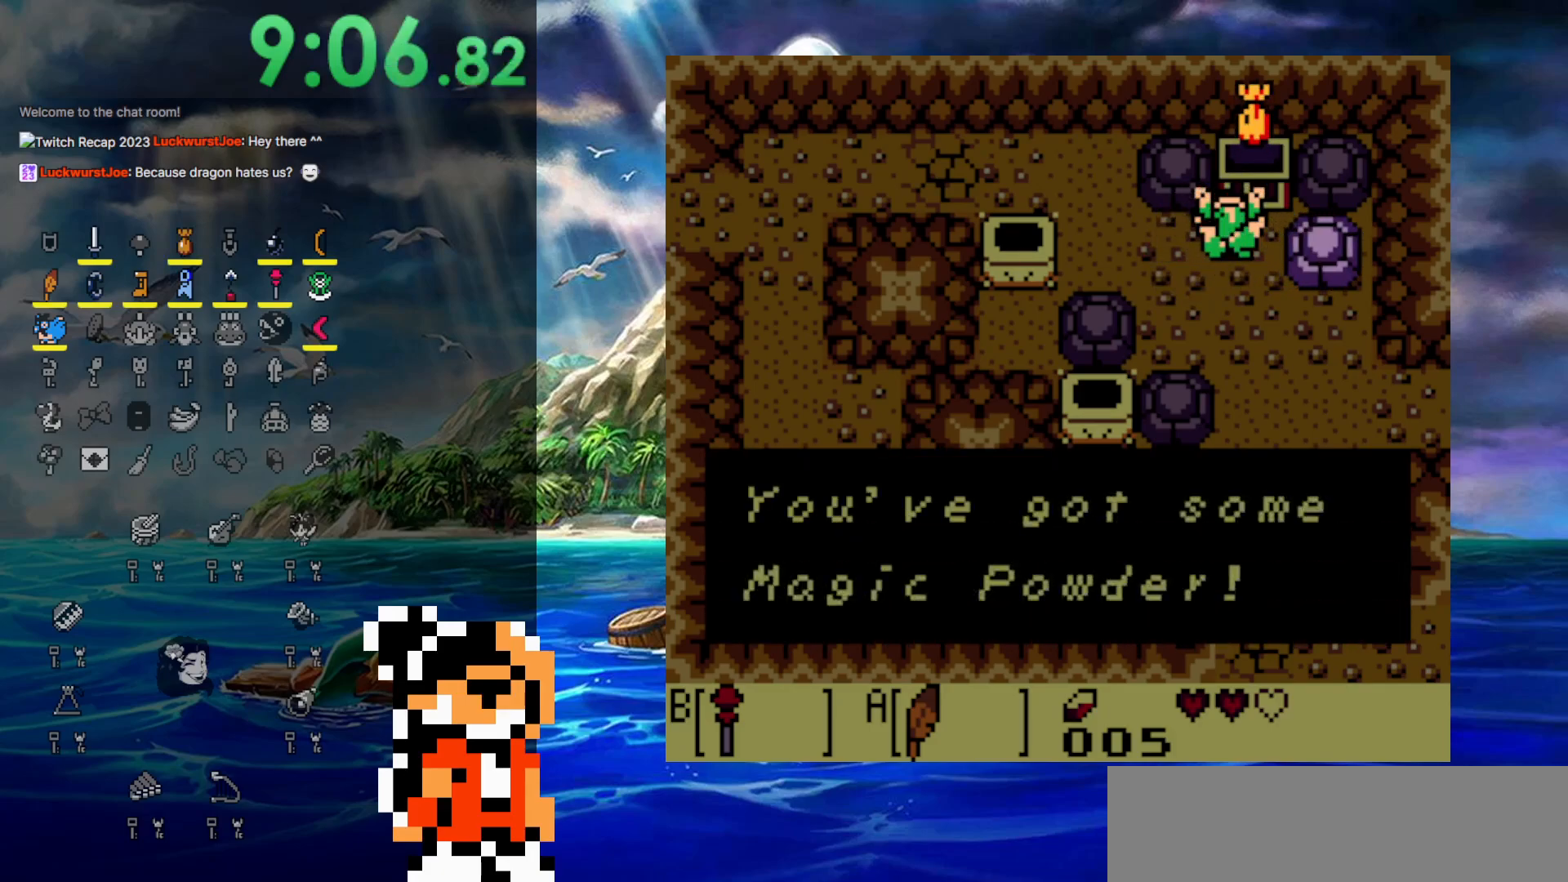
{"buttons": ["DPAD_LEFT"], "events": []}
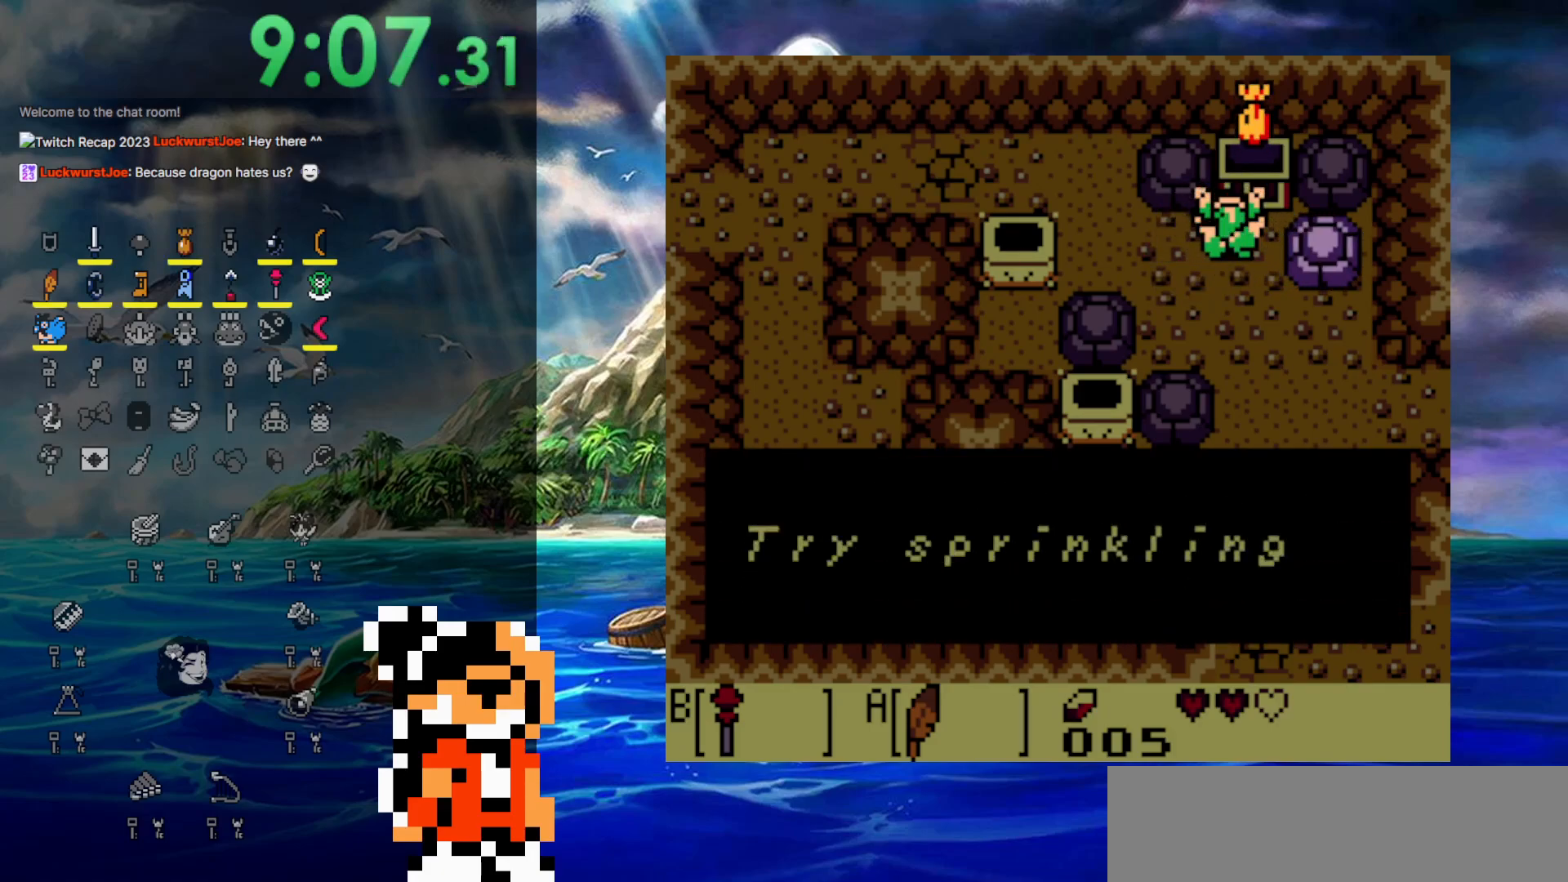
{"buttons": ["DPAD_LEFT"], "events": []}
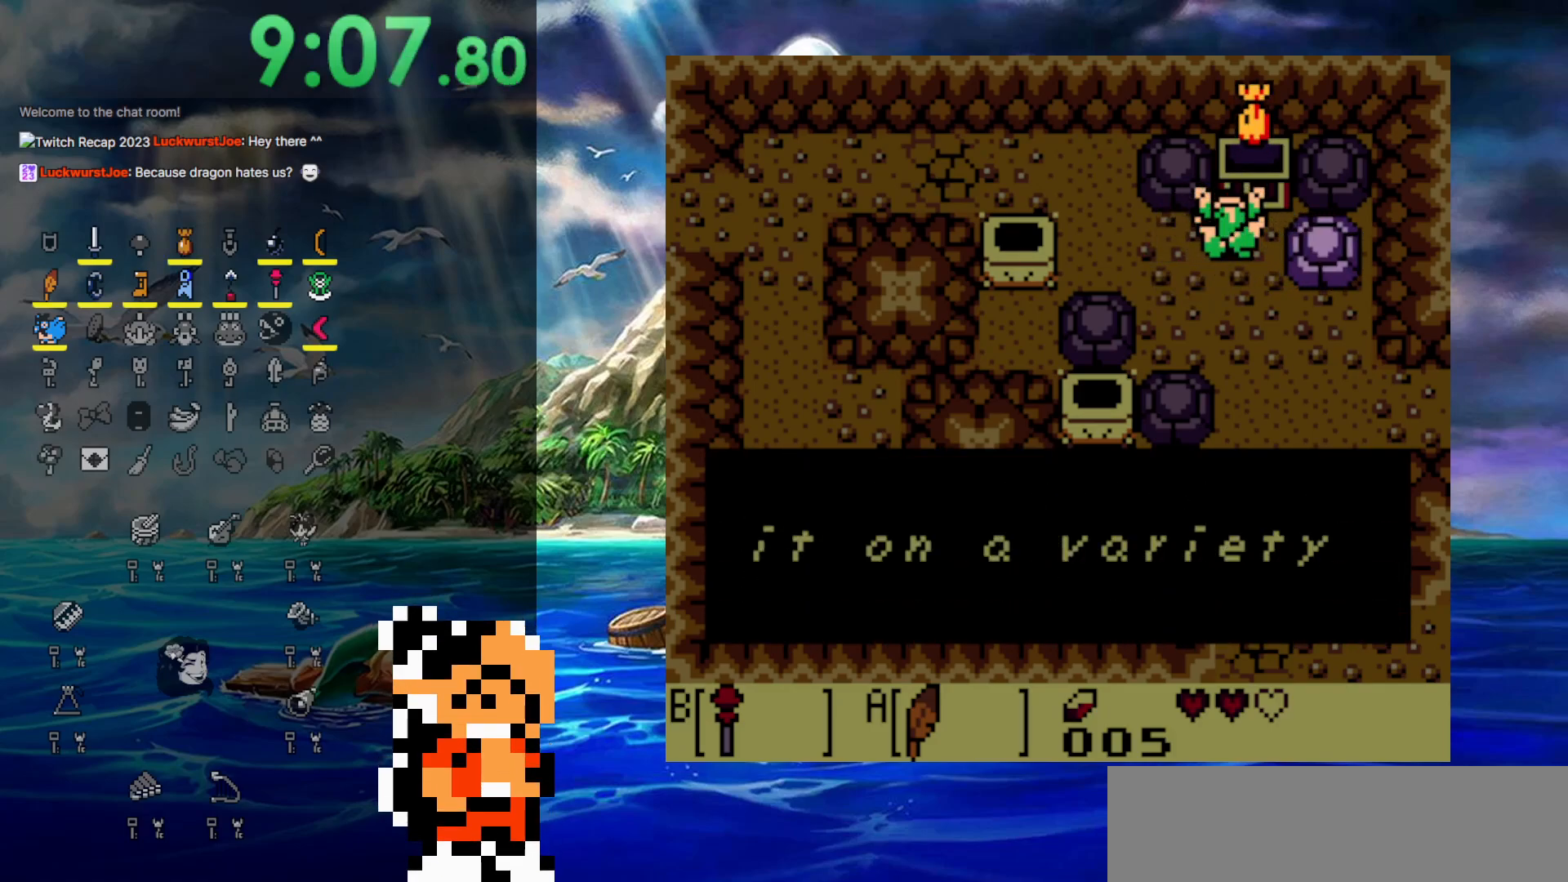
{"buttons": ["DPAD_LEFT"], "events": []}
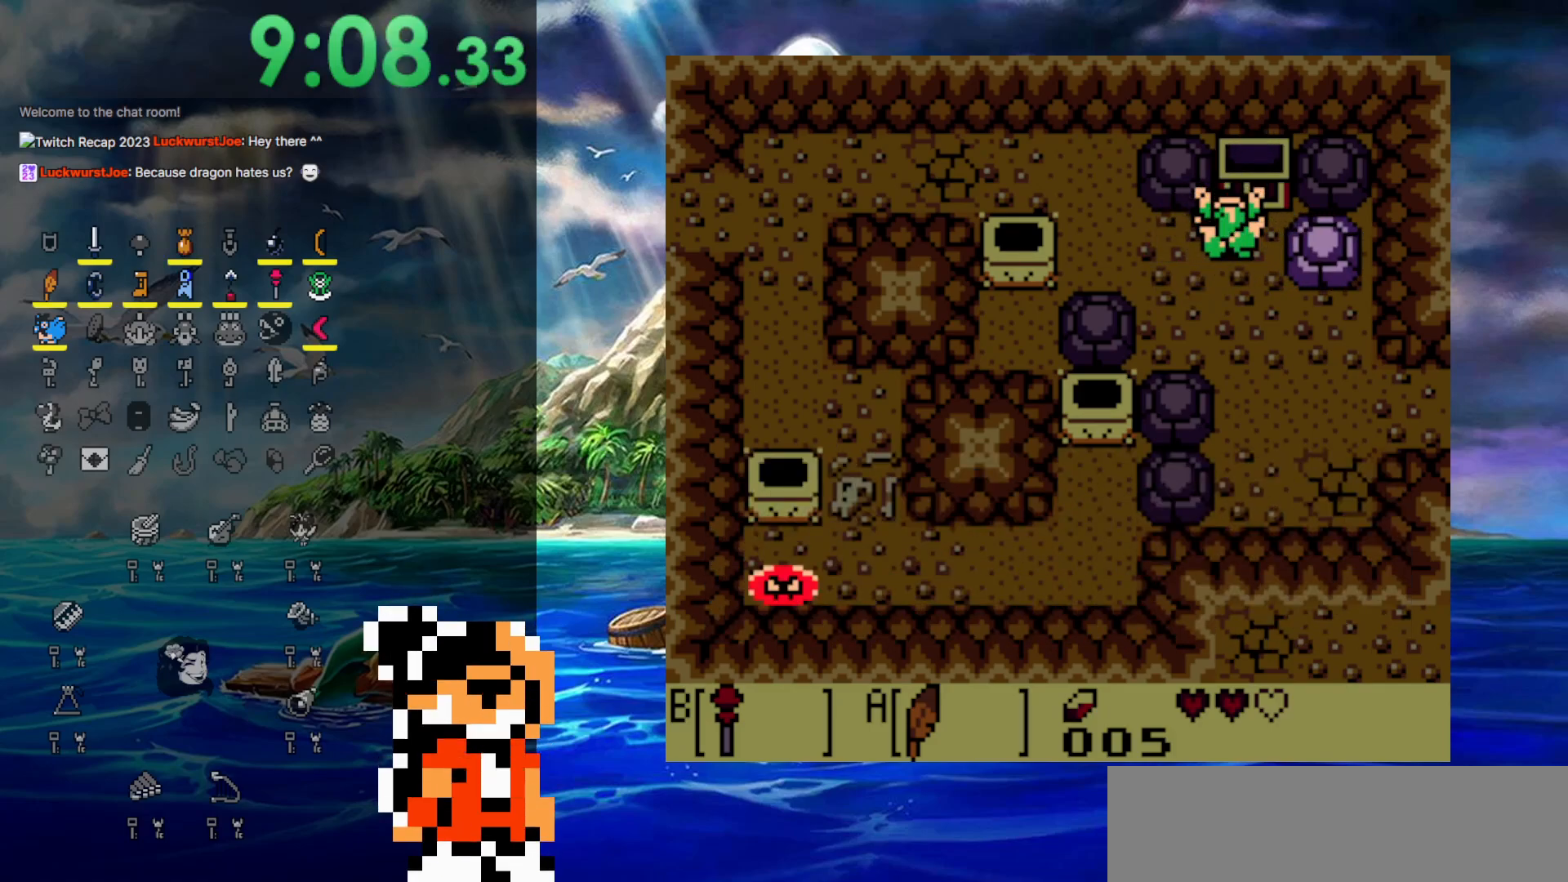
{"buttons": ["DPAD_UP"], "events": [[417, "DPAD_UP", "down"], [467, "DPAD_LEFT", "up"]]}
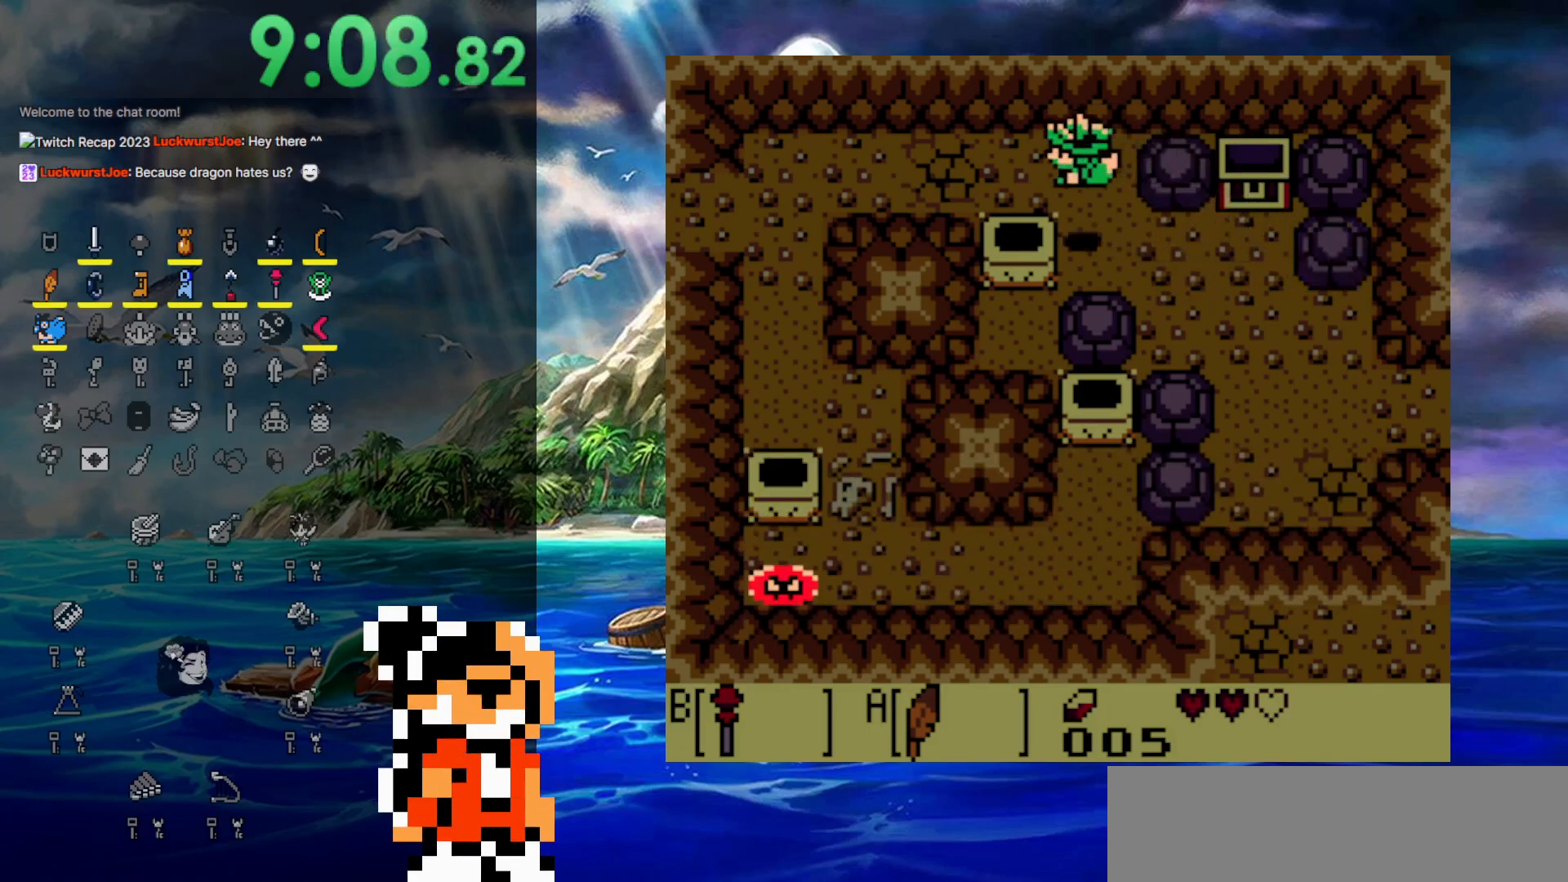
{"buttons": ["DPAD_LEFT"], "events": [[83, "DPAD_LEFT", "down"], [150, "DPAD_UP", "up"]]}
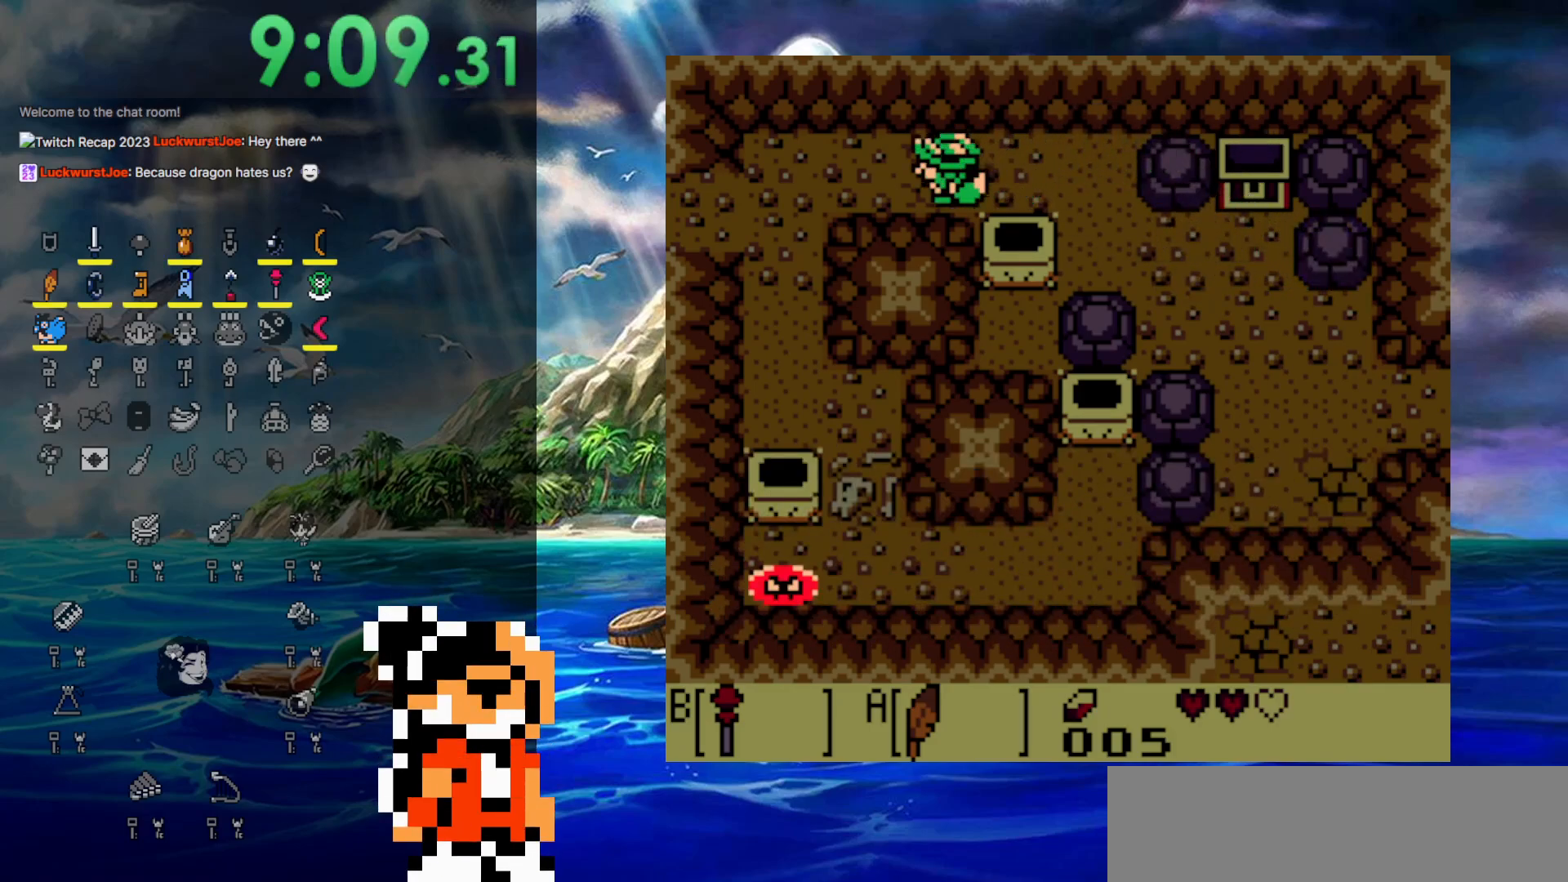
{"buttons": ["DPAD_DOWN", "DPAD_LEFT"], "events": [[400, "DPAD_DOWN", "down"]]}
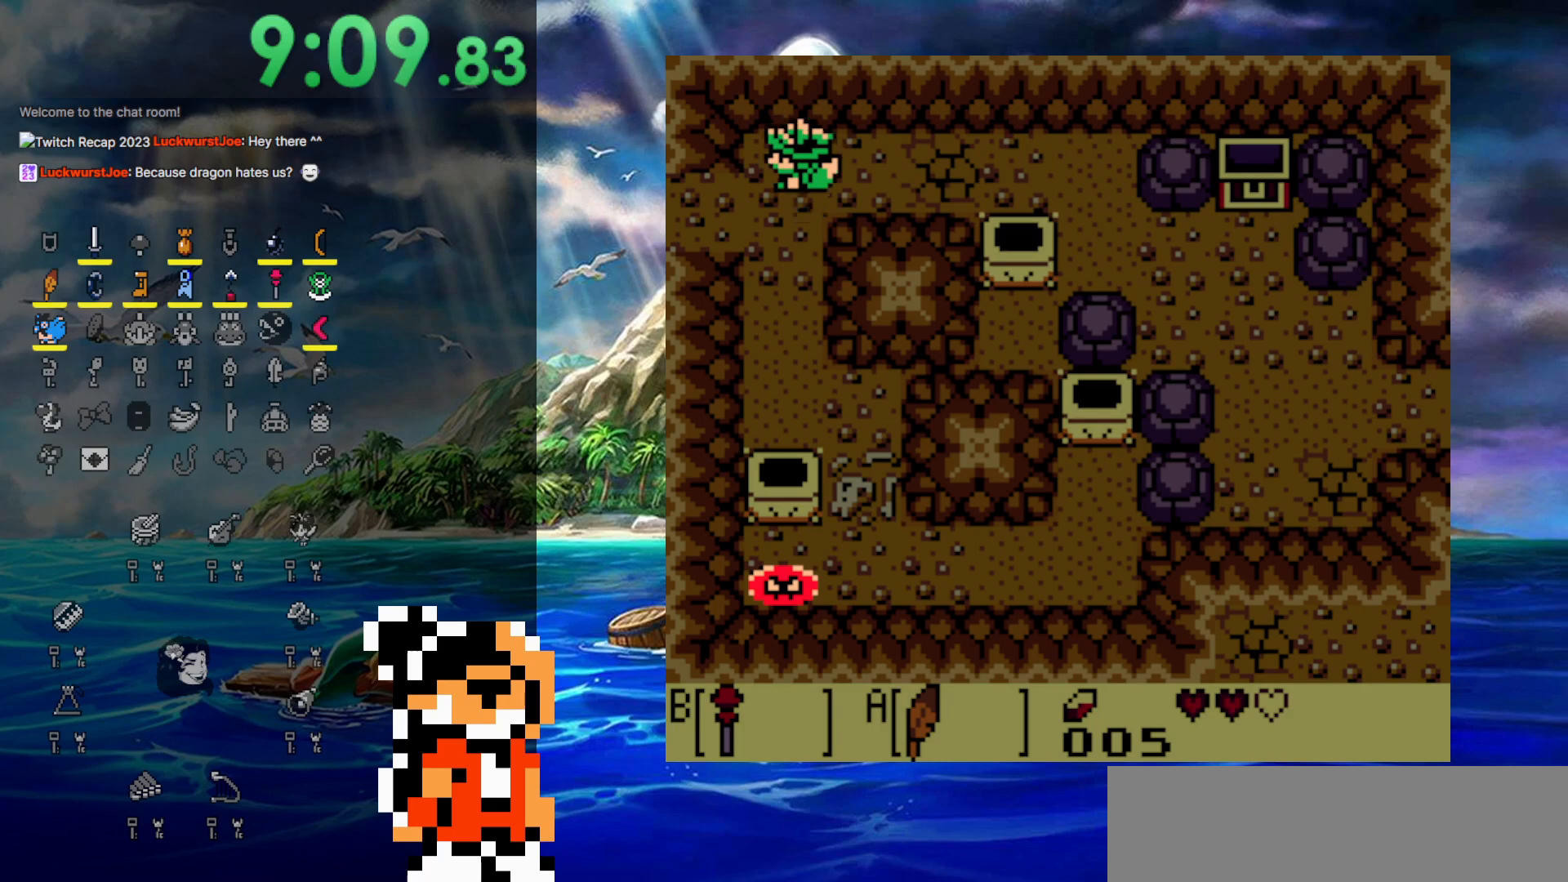
{"buttons": ["DPAD_LEFT"], "events": [[100, "DPAD_DOWN", "up"]]}
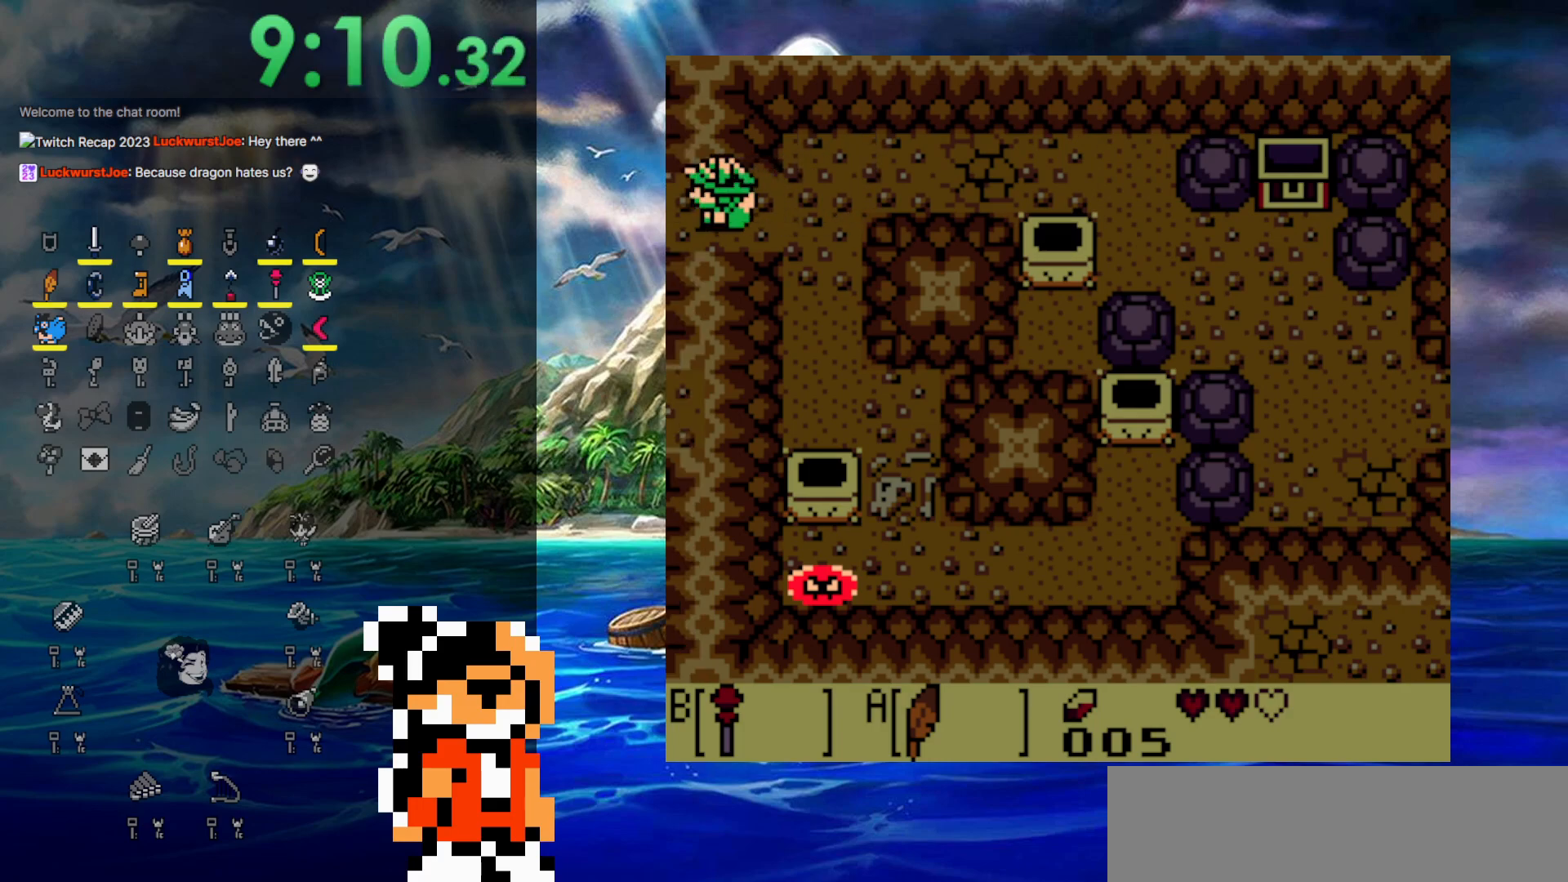
{"buttons": ["DPAD_LEFT"], "events": []}
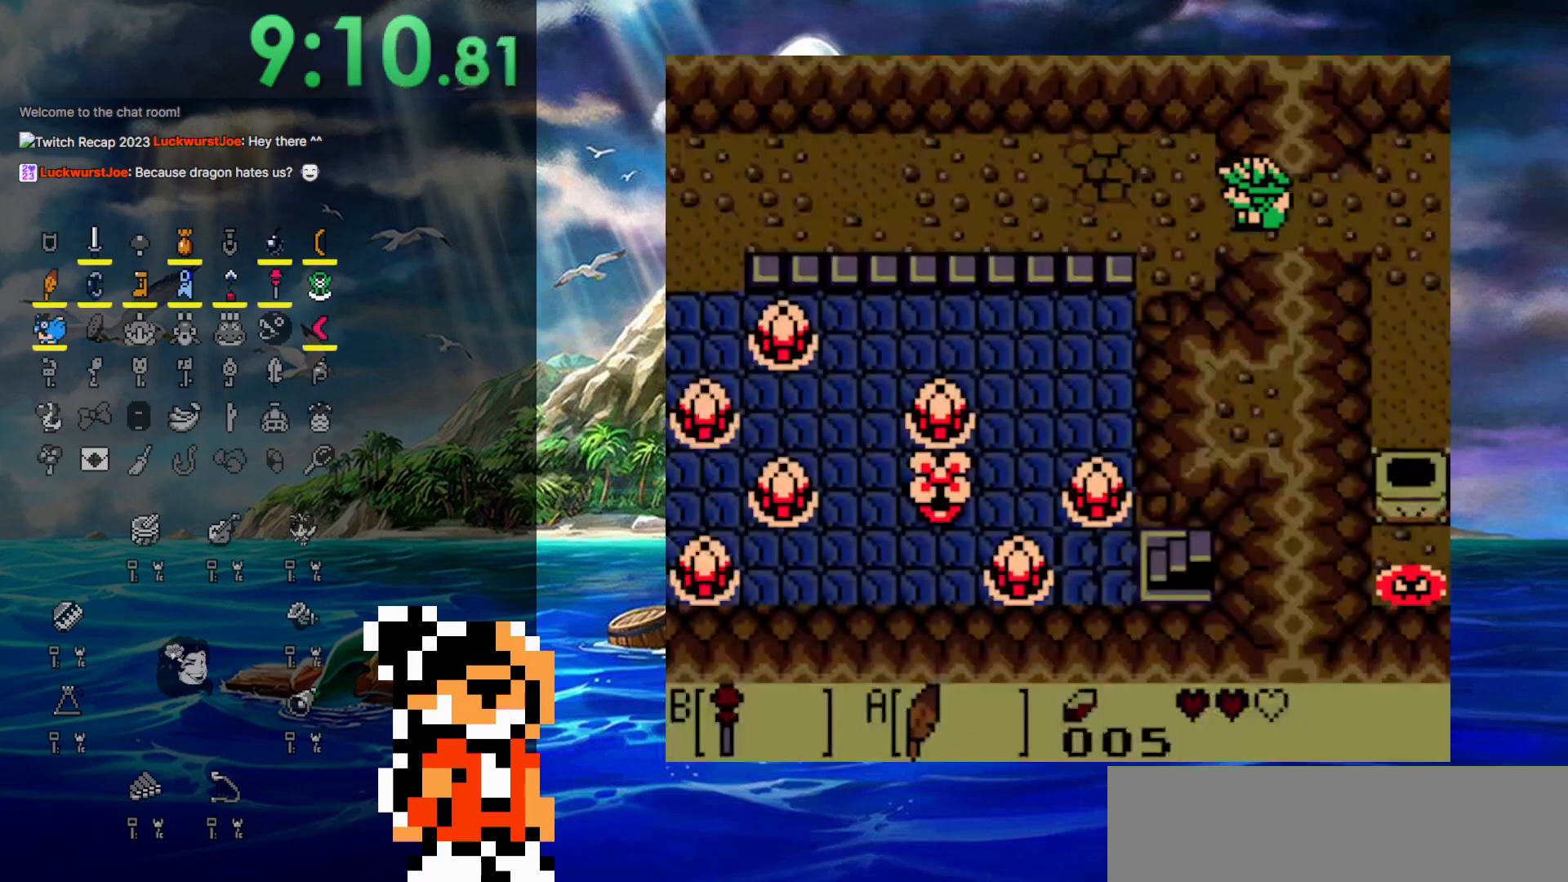
{"buttons": ["DPAD_LEFT"], "events": []}